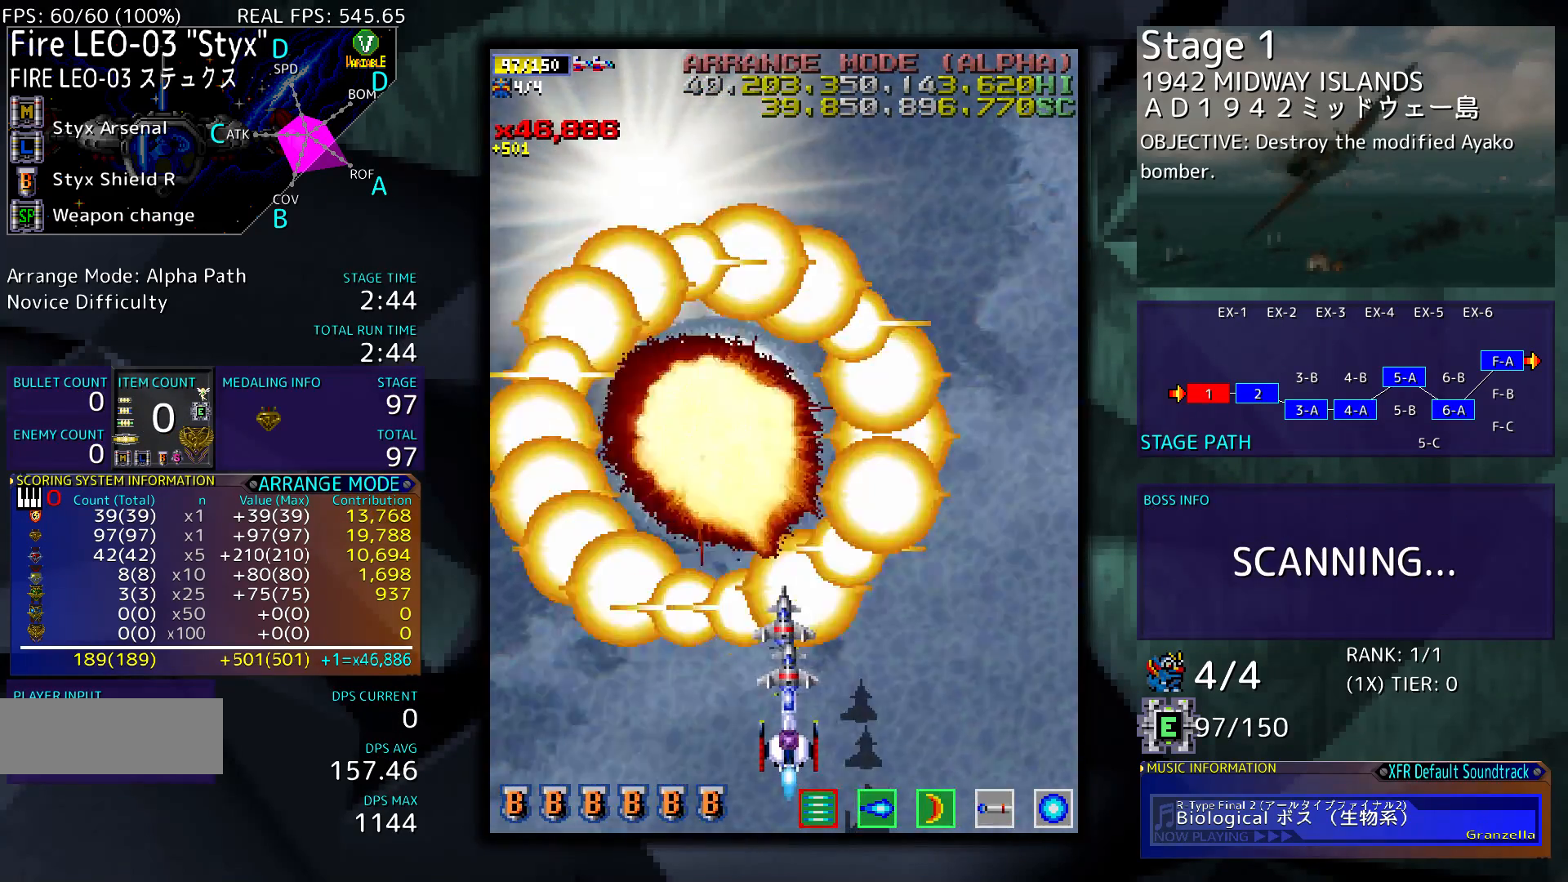
Gameplay with a controller; each line is a JSON object with the inputs held at the frame after it. "events" lists button and stick changes between this image and that frame as [ms after this image, input, new state], when the widget could be followed in between. Not read: L3 R3 other_buttons.
{"buttons": [], "events": [[17, "DPAD_DOWN", "up"]]}
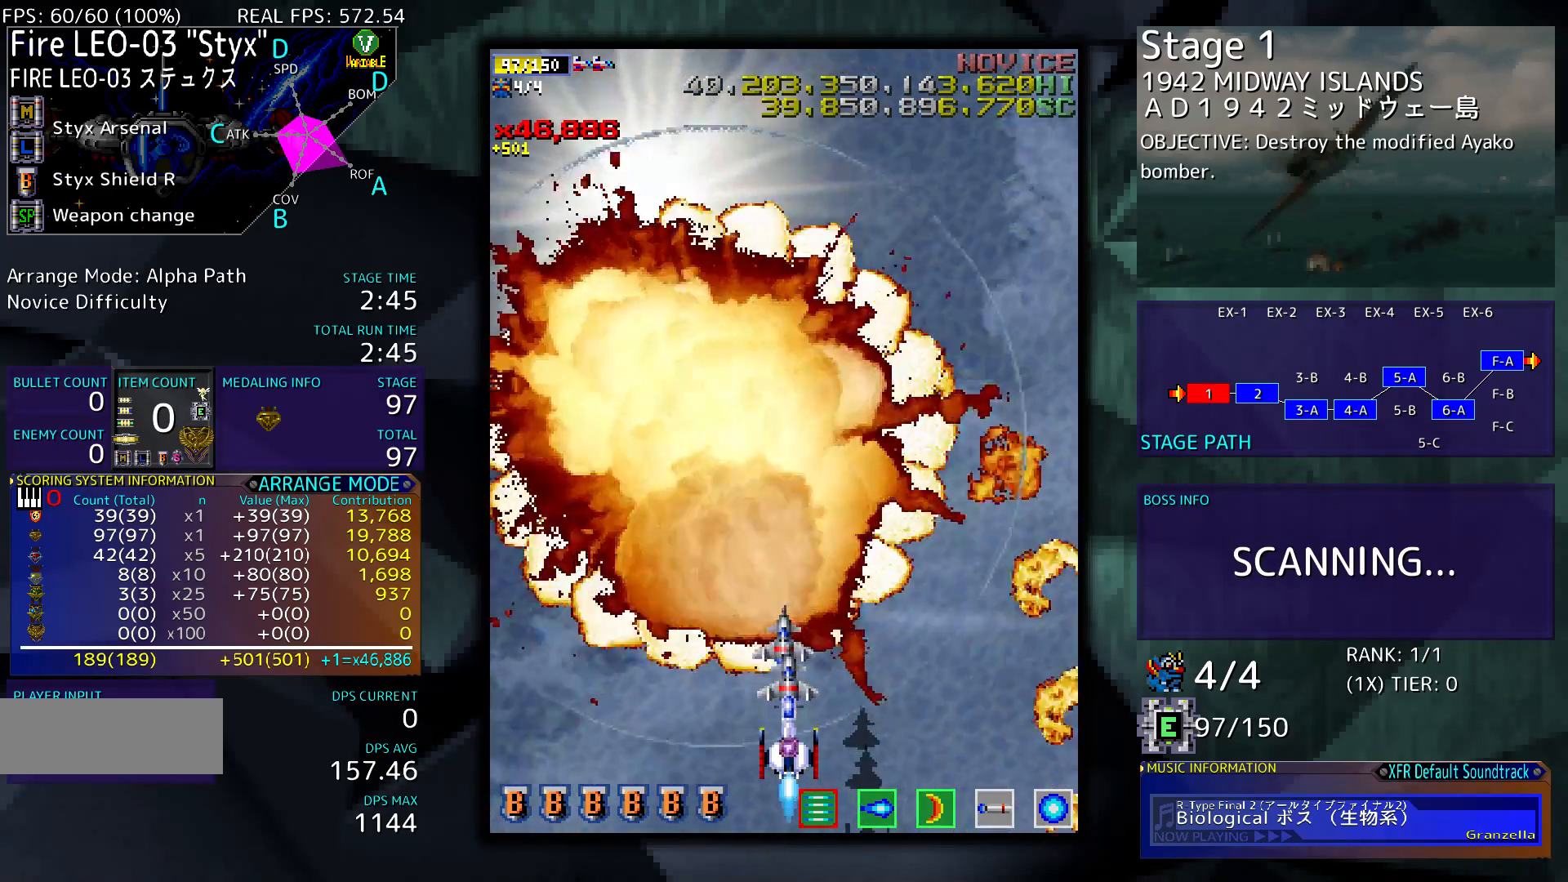
{"buttons": [], "events": []}
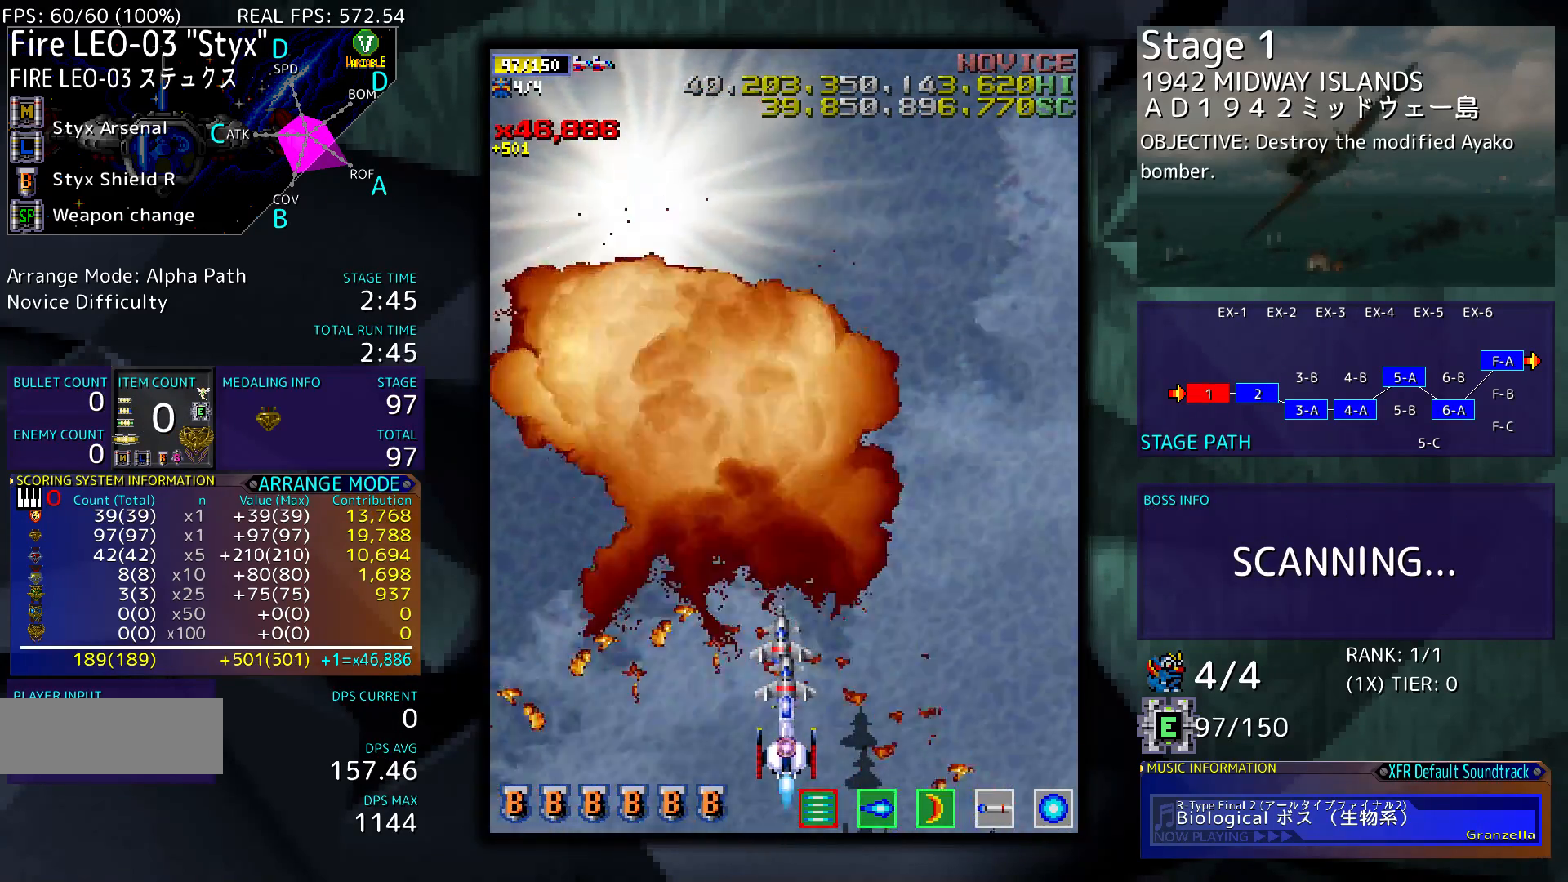
{"buttons": [], "events": []}
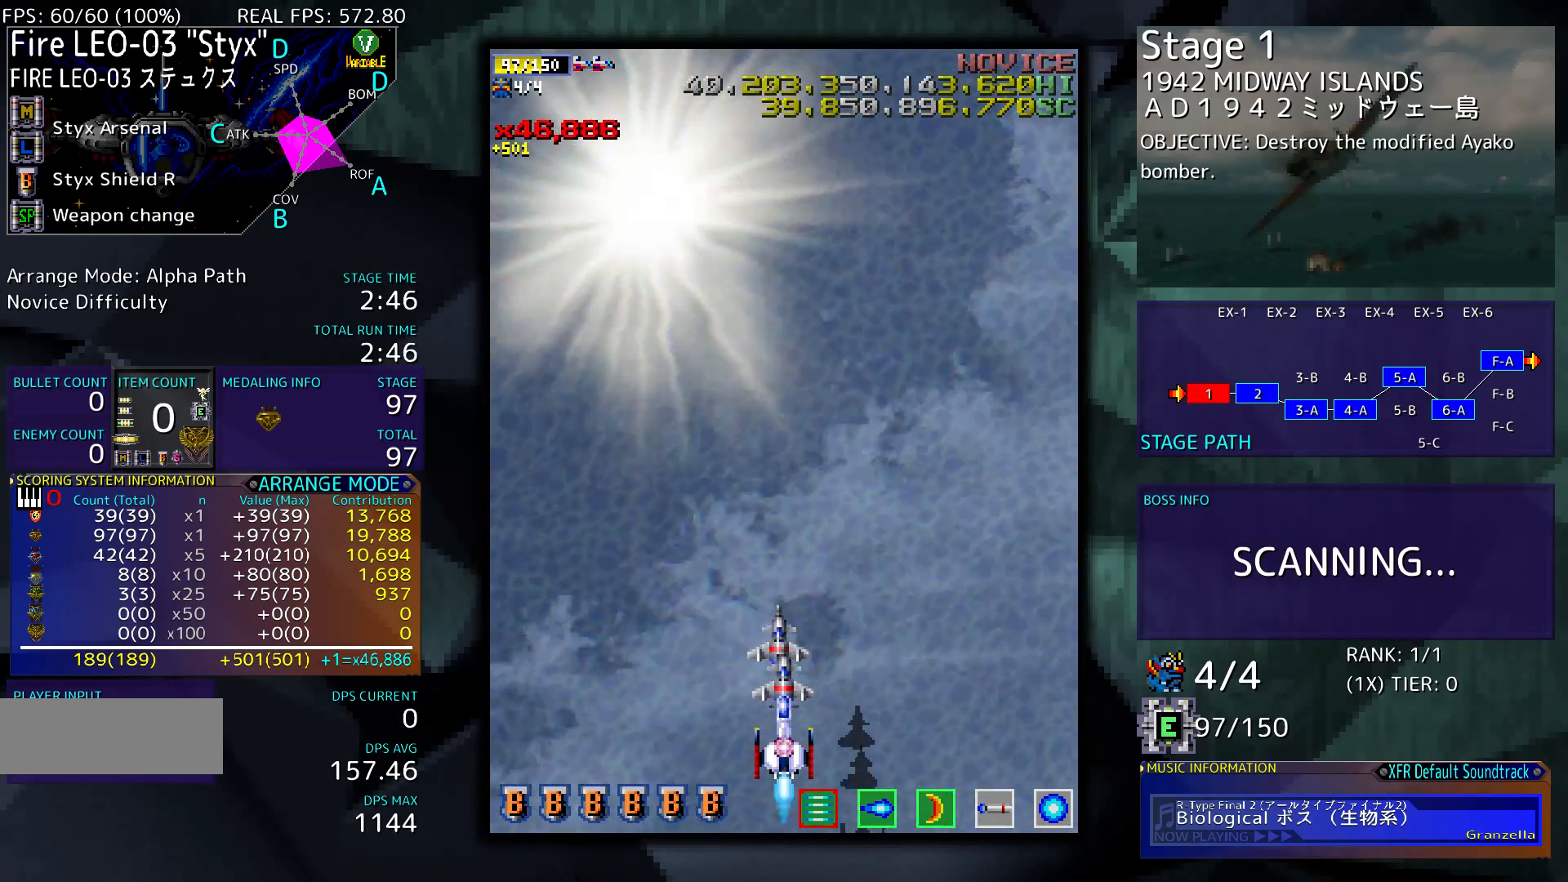
{"buttons": [], "events": []}
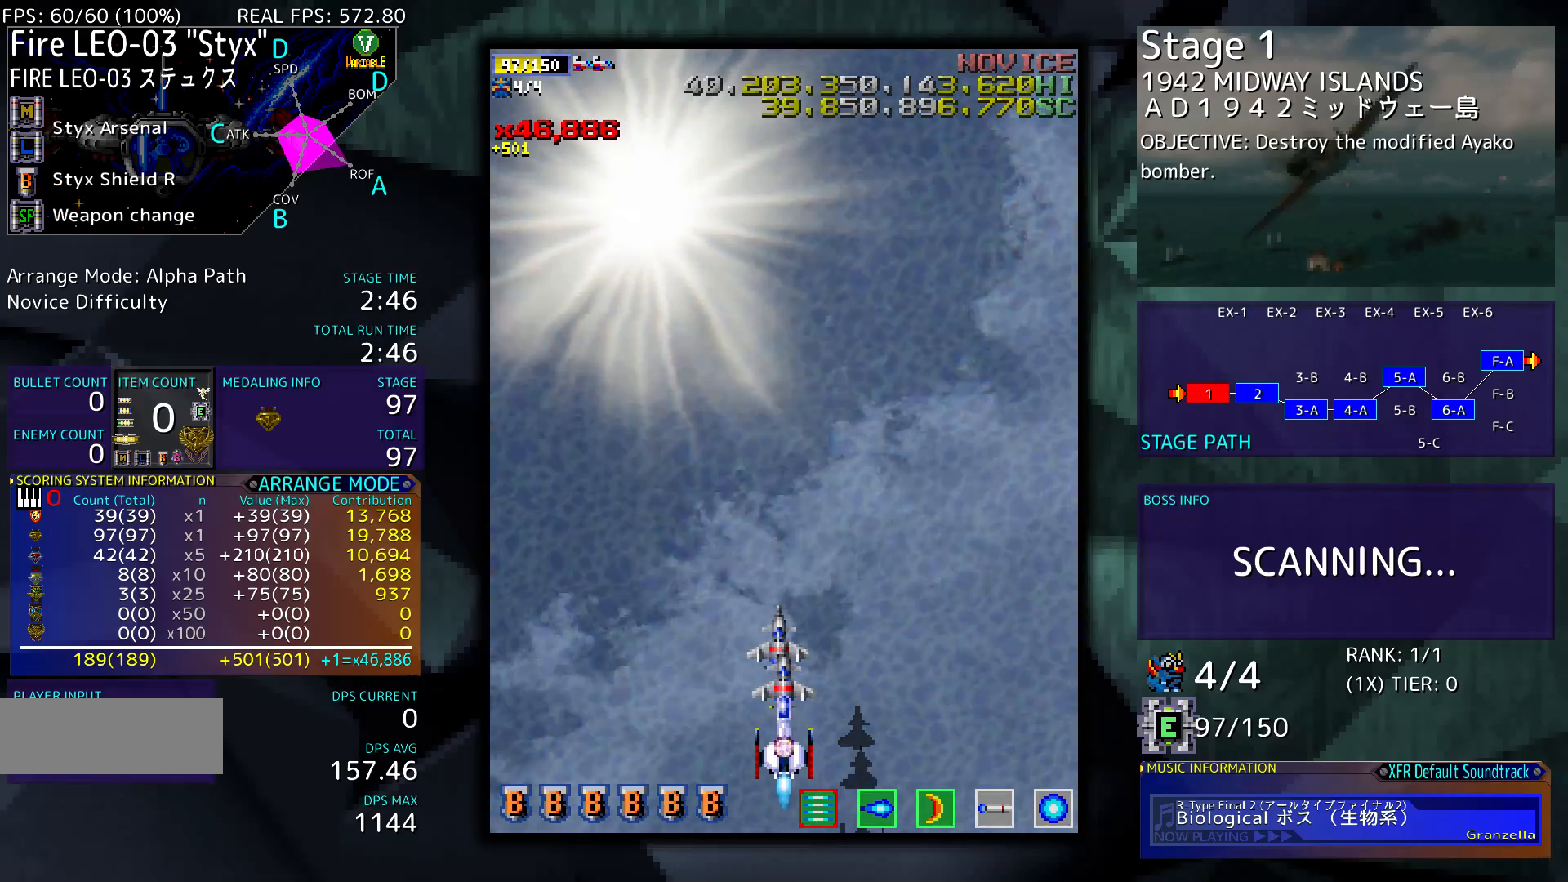
{"buttons": [], "events": []}
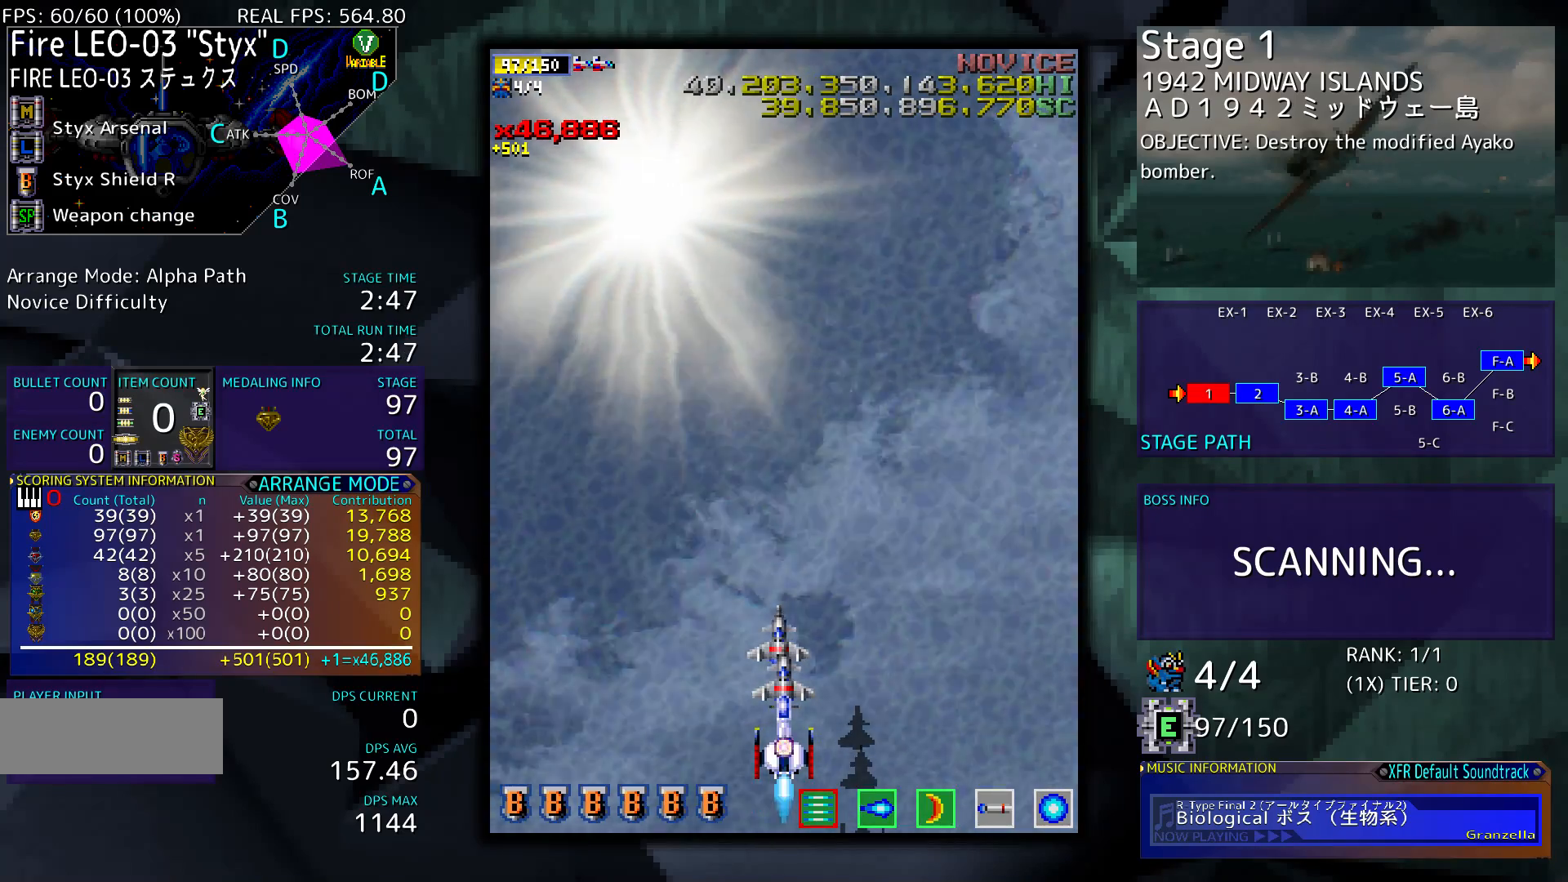
{"buttons": [], "events": []}
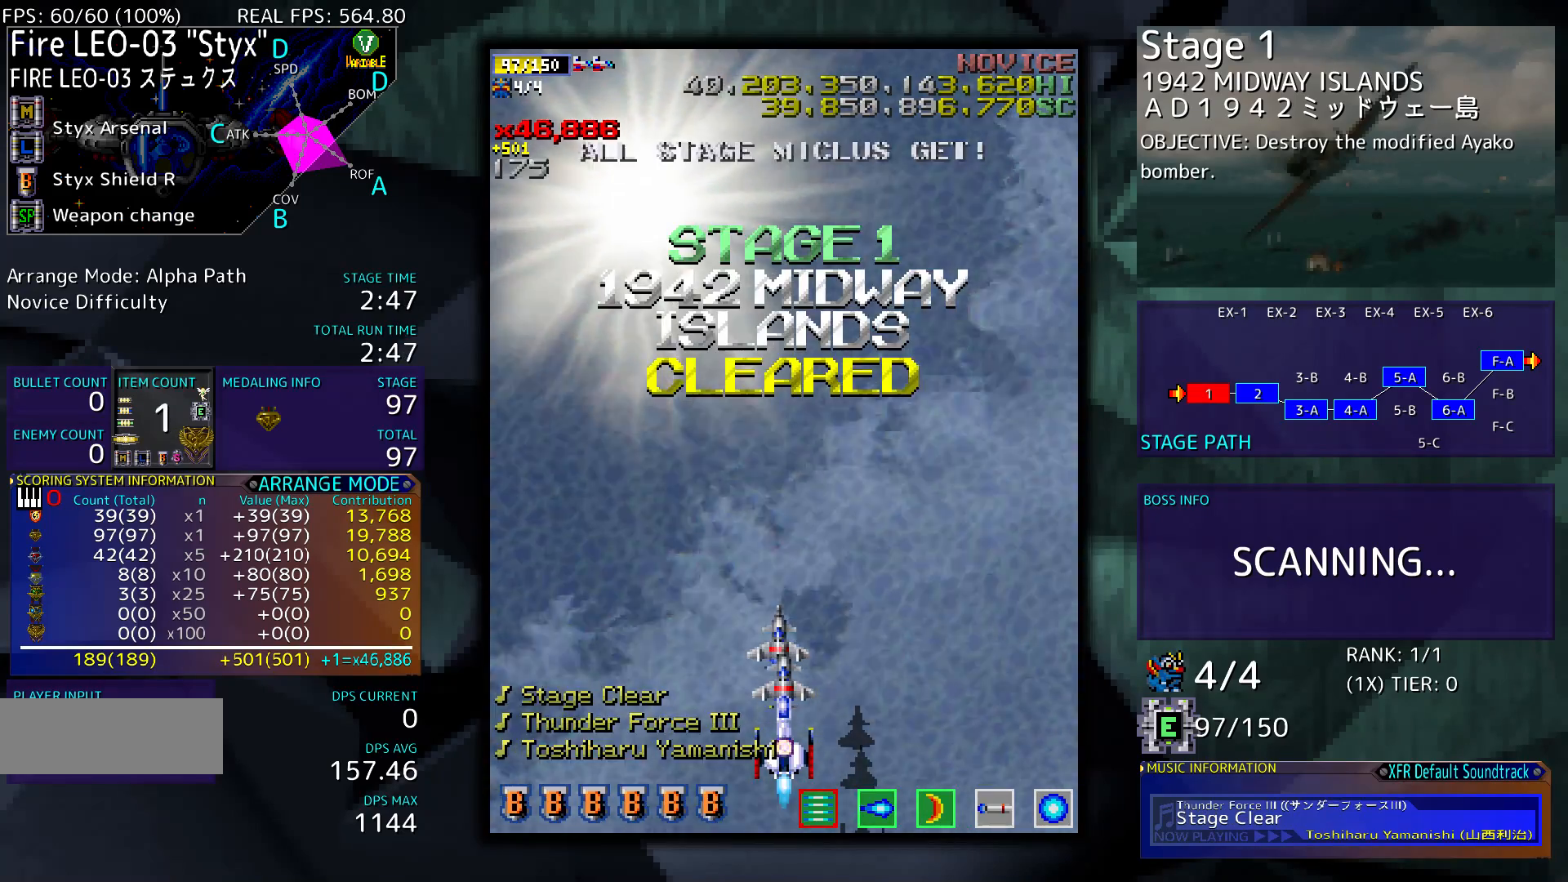
{"buttons": [], "events": []}
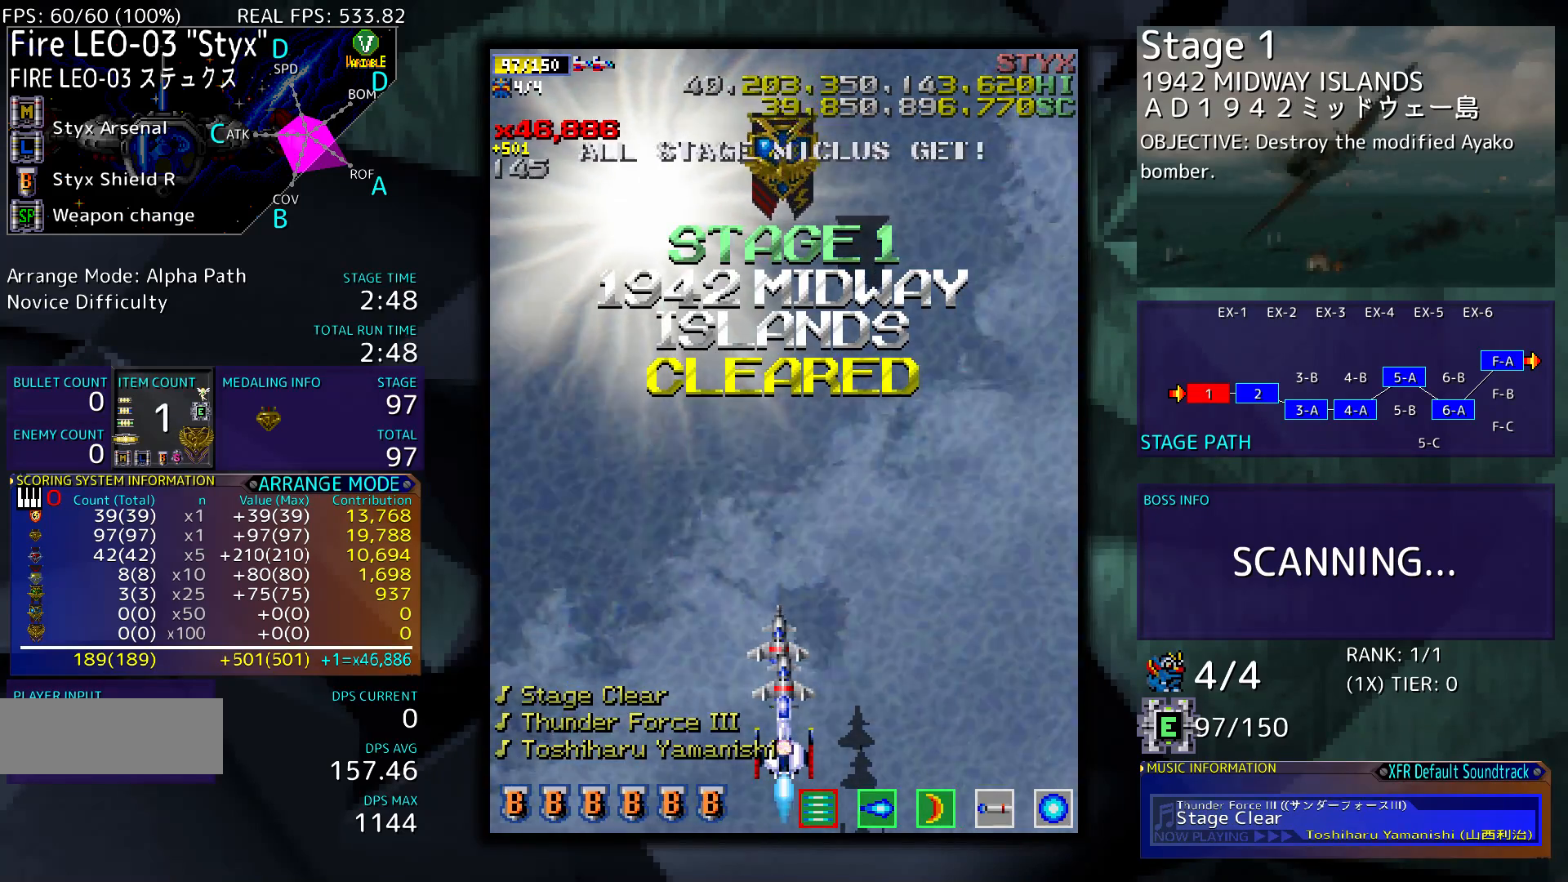
{"buttons": ["DPAD_UP"], "events": [[17, "DPAD_UP", "down"]]}
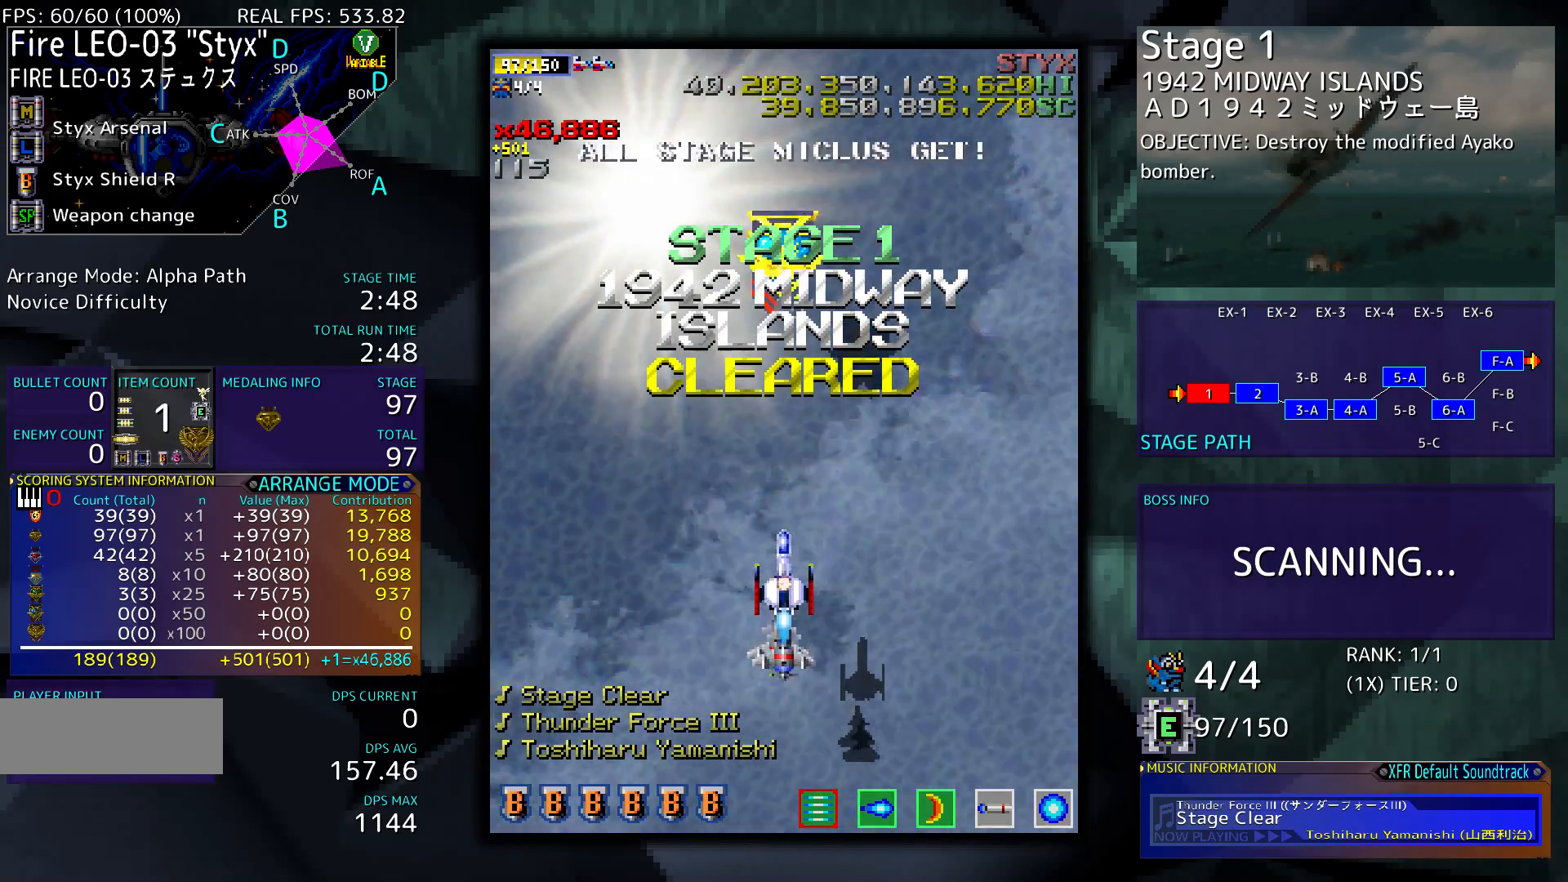
{"buttons": ["DPAD_UP"], "events": []}
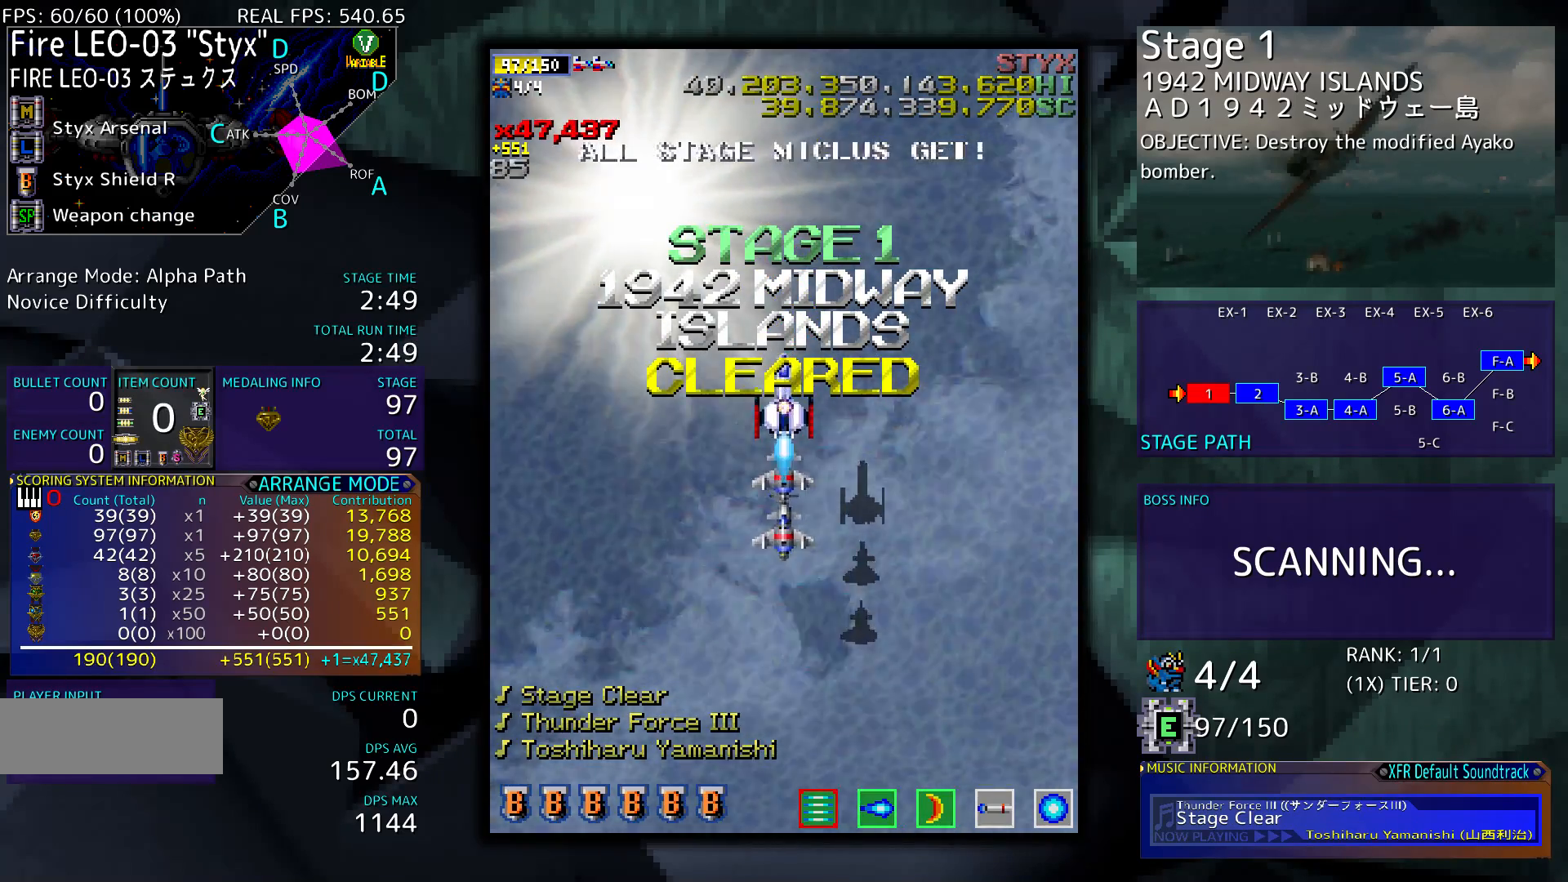
{"buttons": ["DPAD_UP"], "events": []}
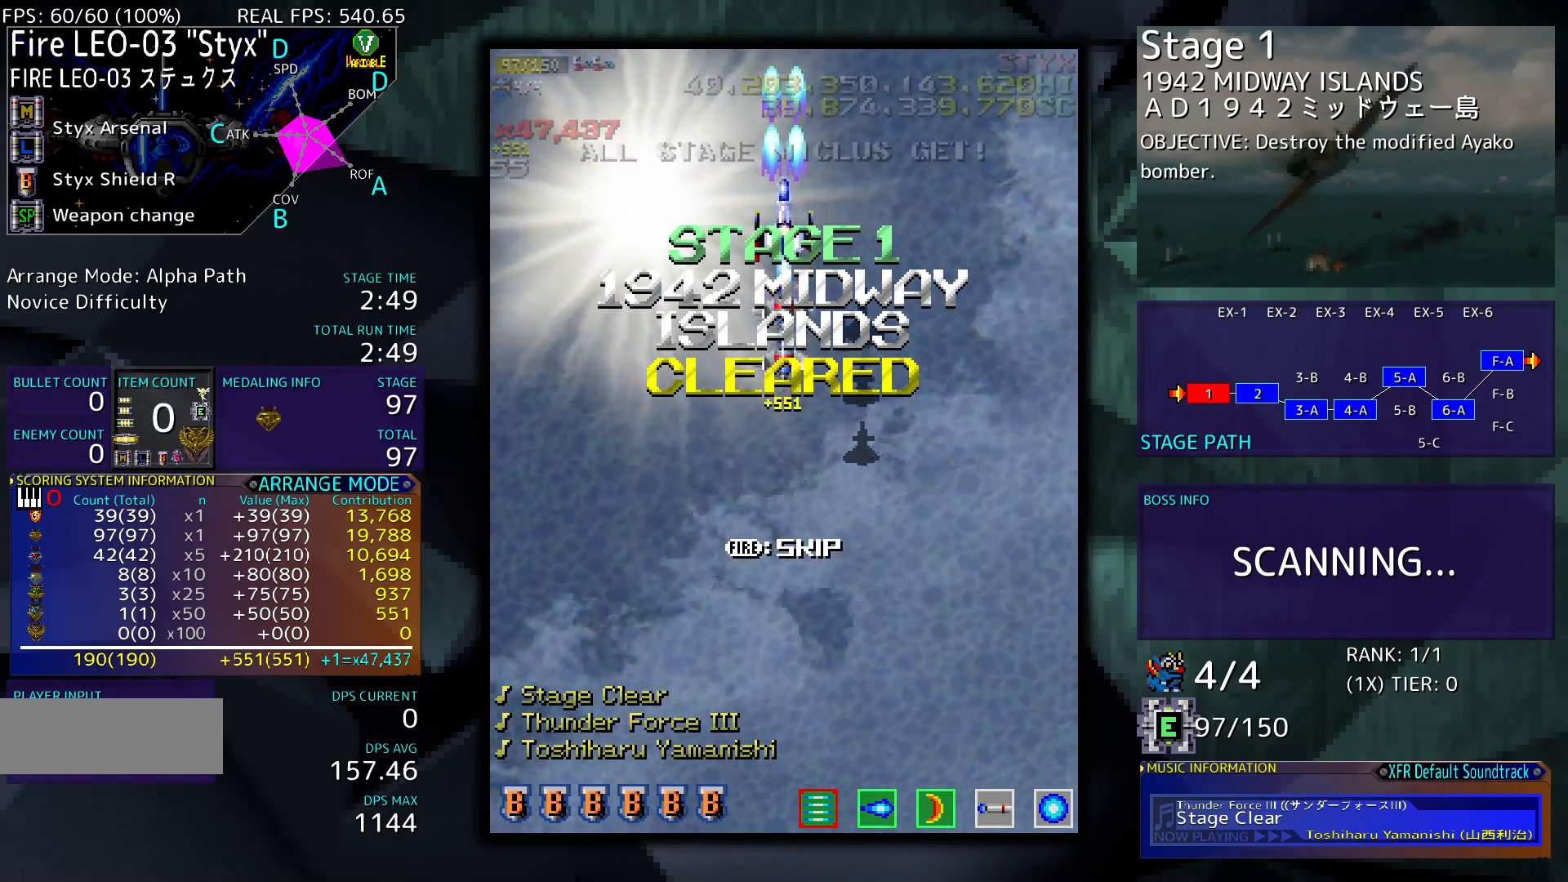
{"buttons": [], "events": [[50, "DPAD_UP", "up"]]}
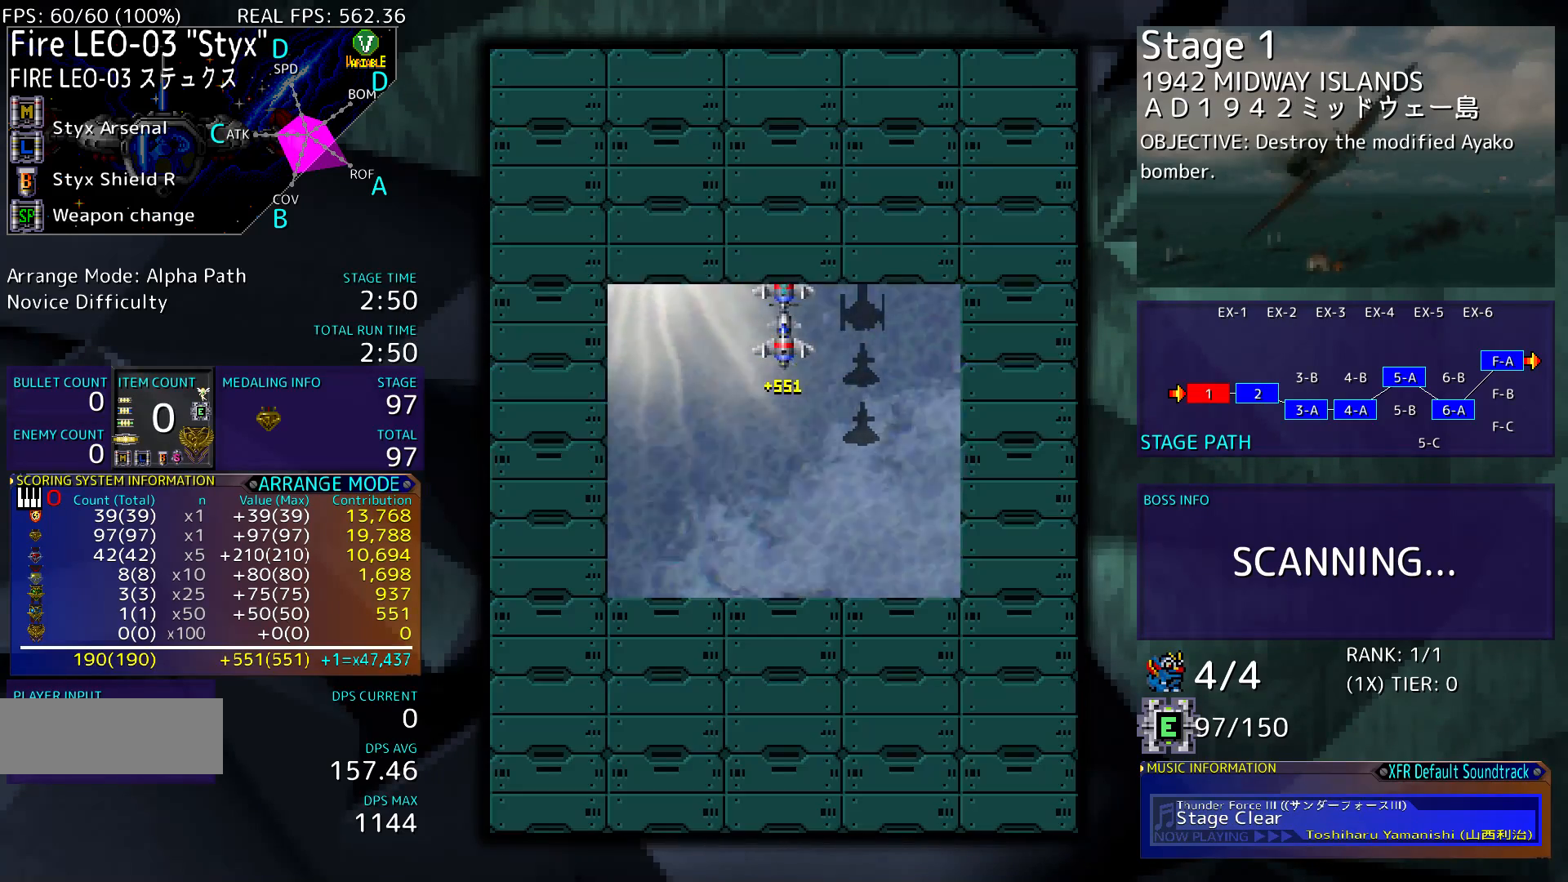
{"buttons": [], "events": []}
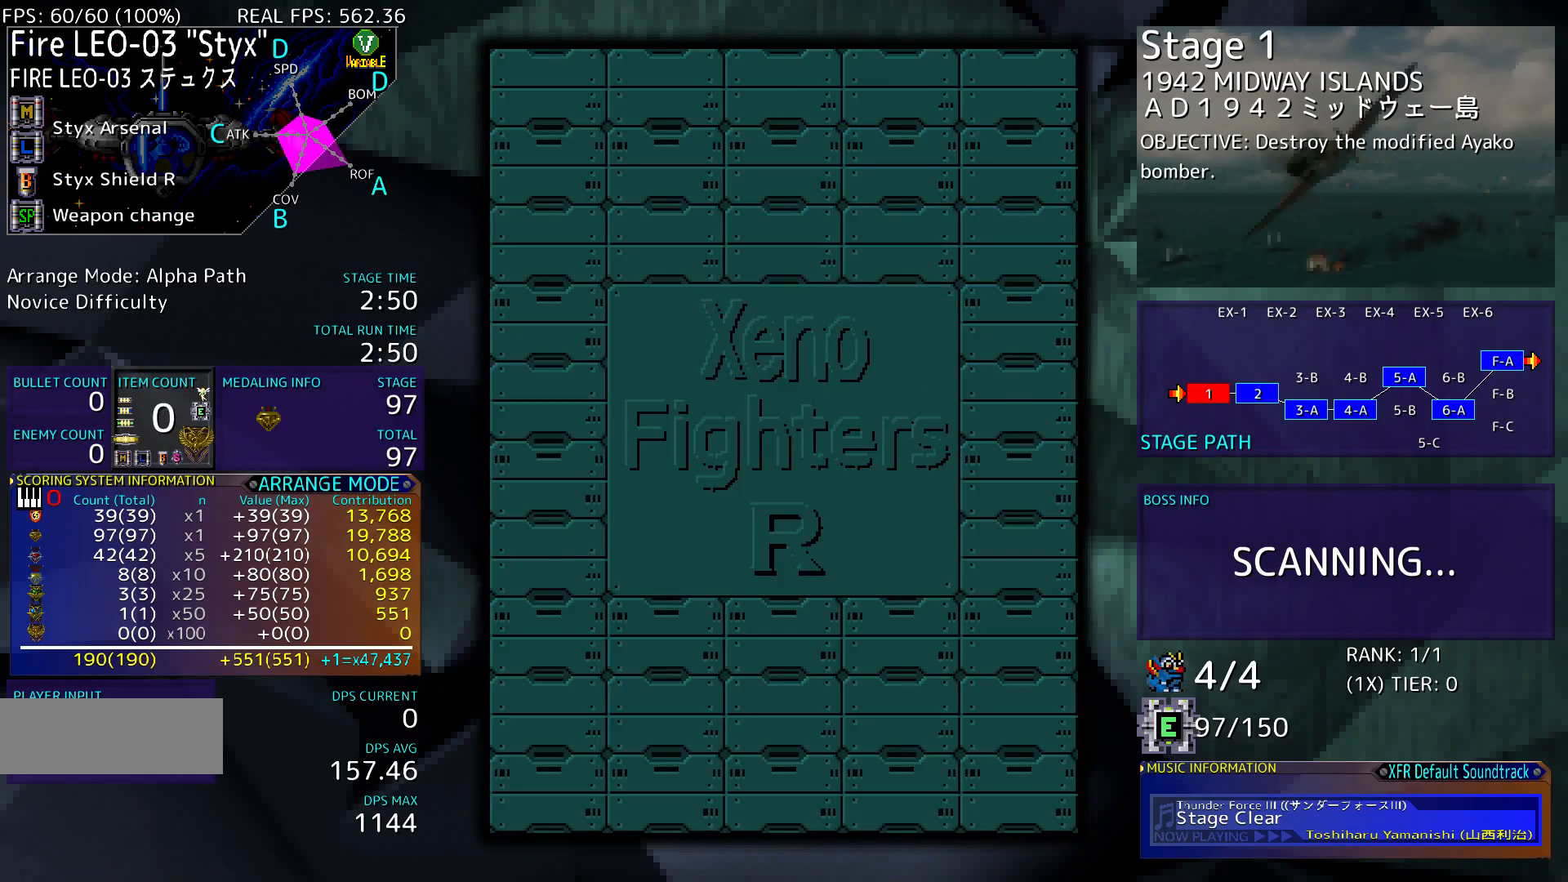
{"buttons": []}
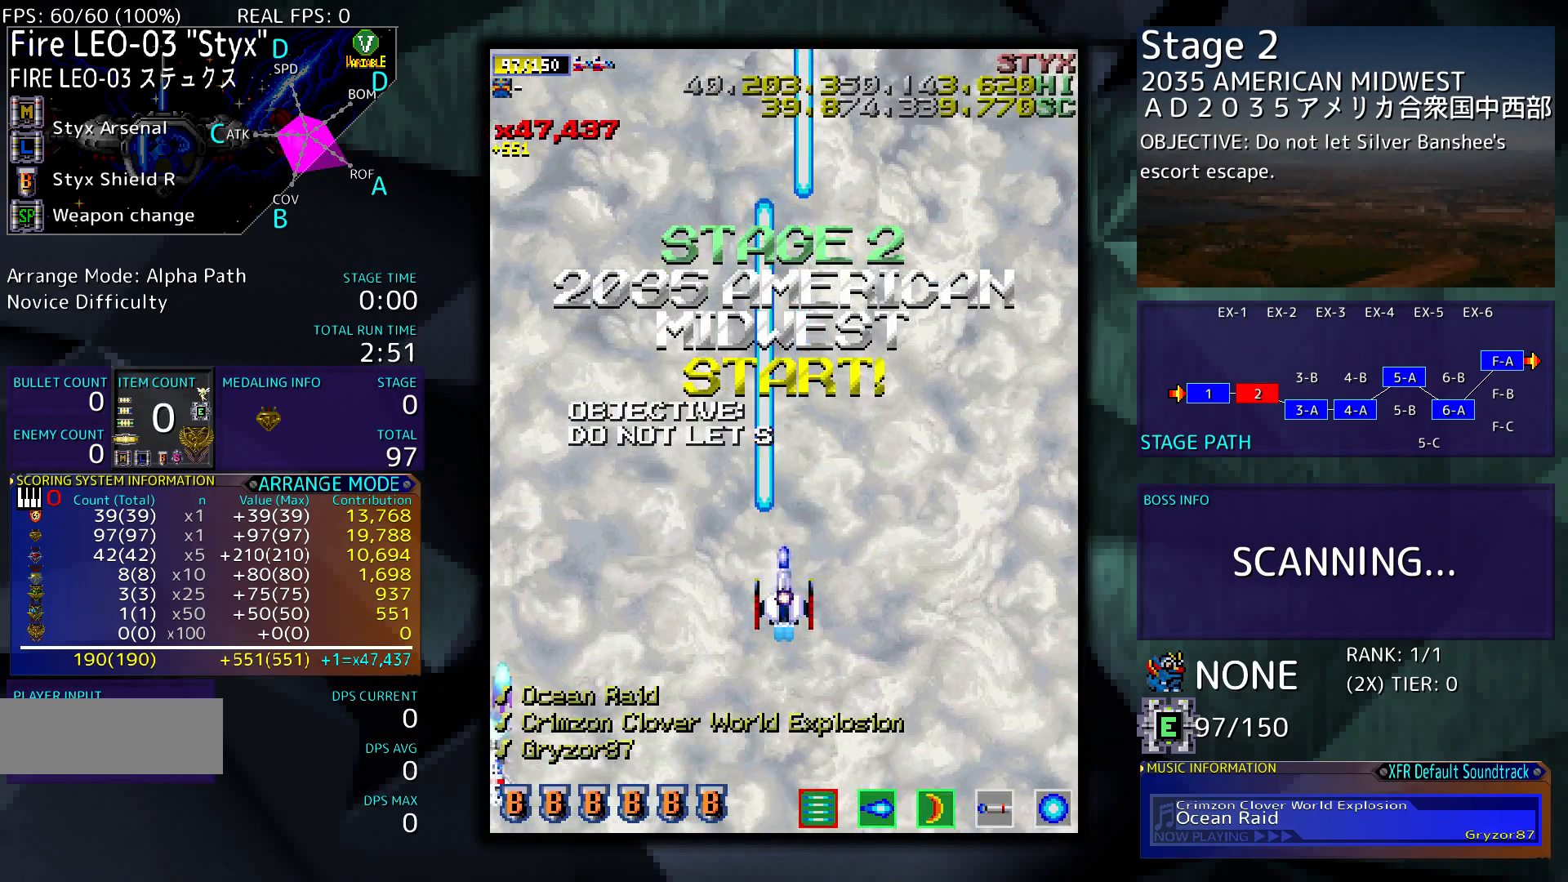
{"buttons": [], "events": []}
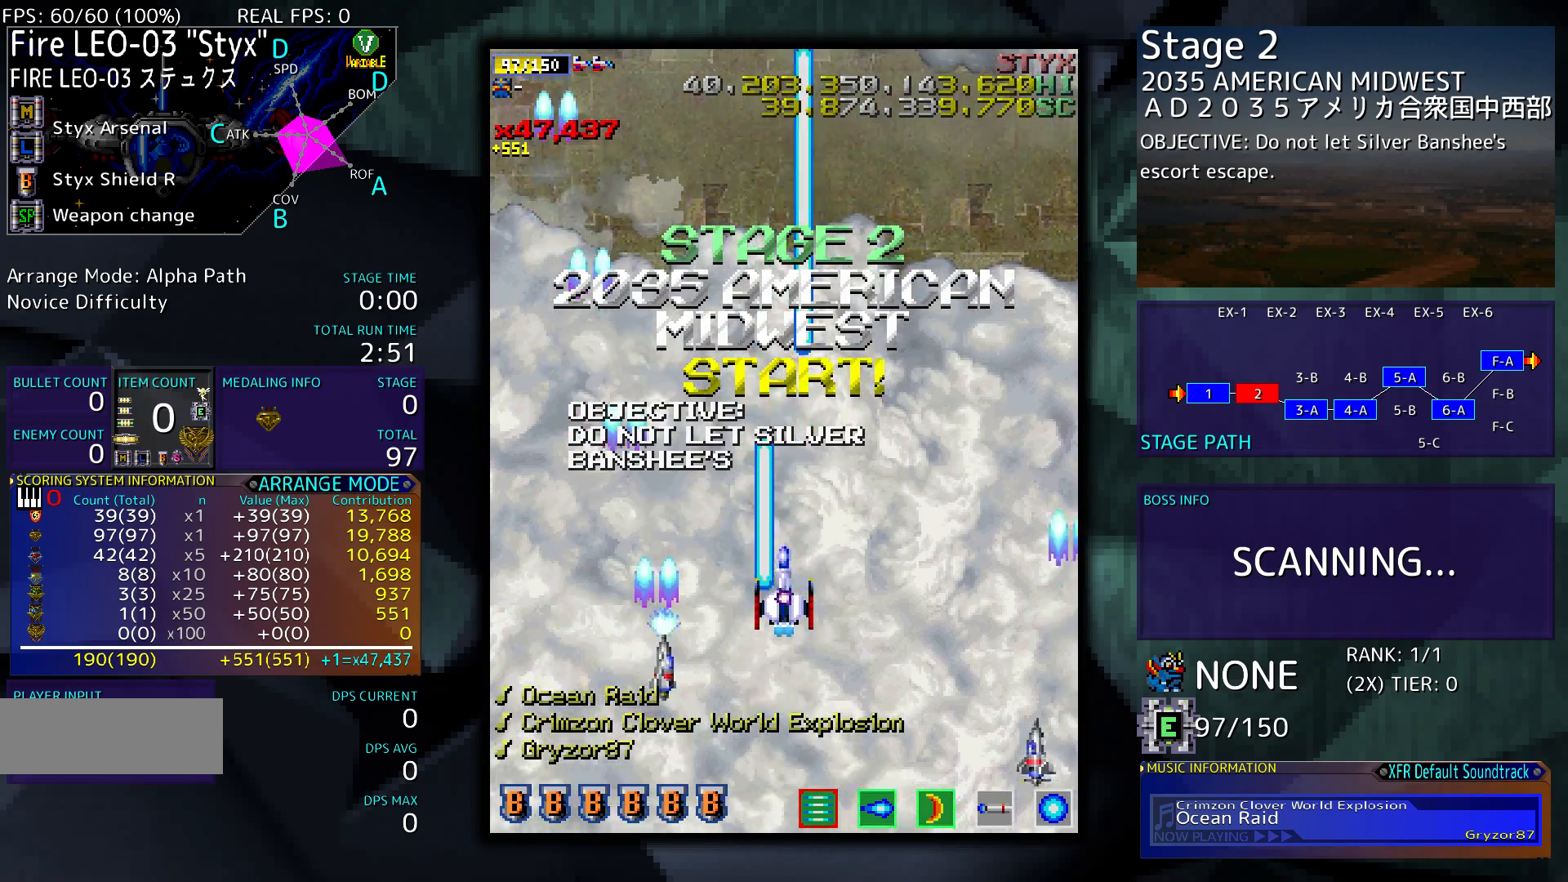
{"buttons": [], "events": []}
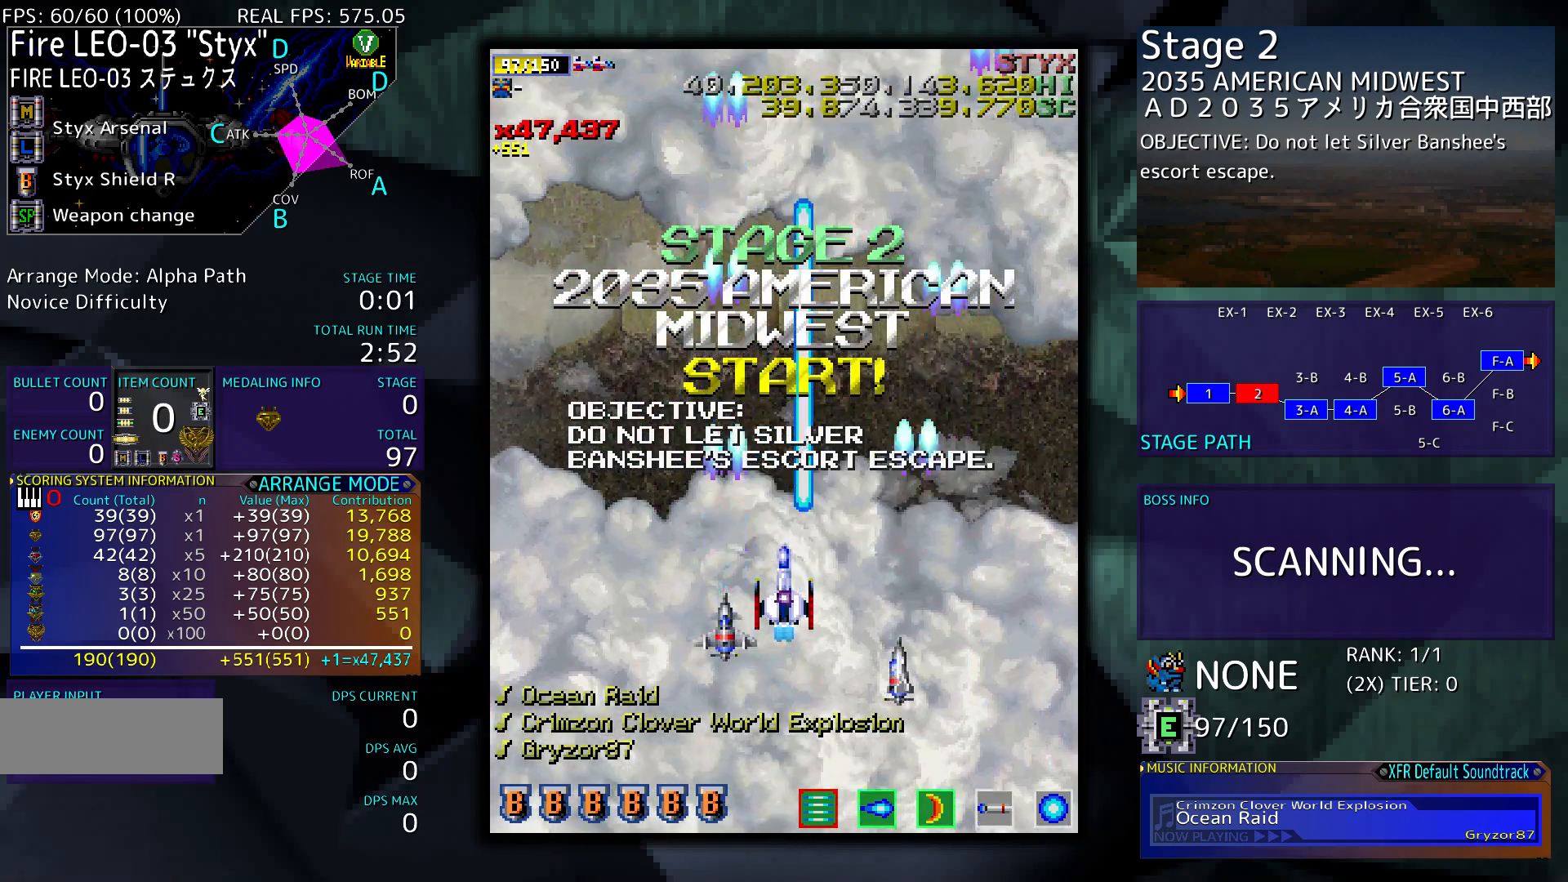
{"buttons": [], "events": []}
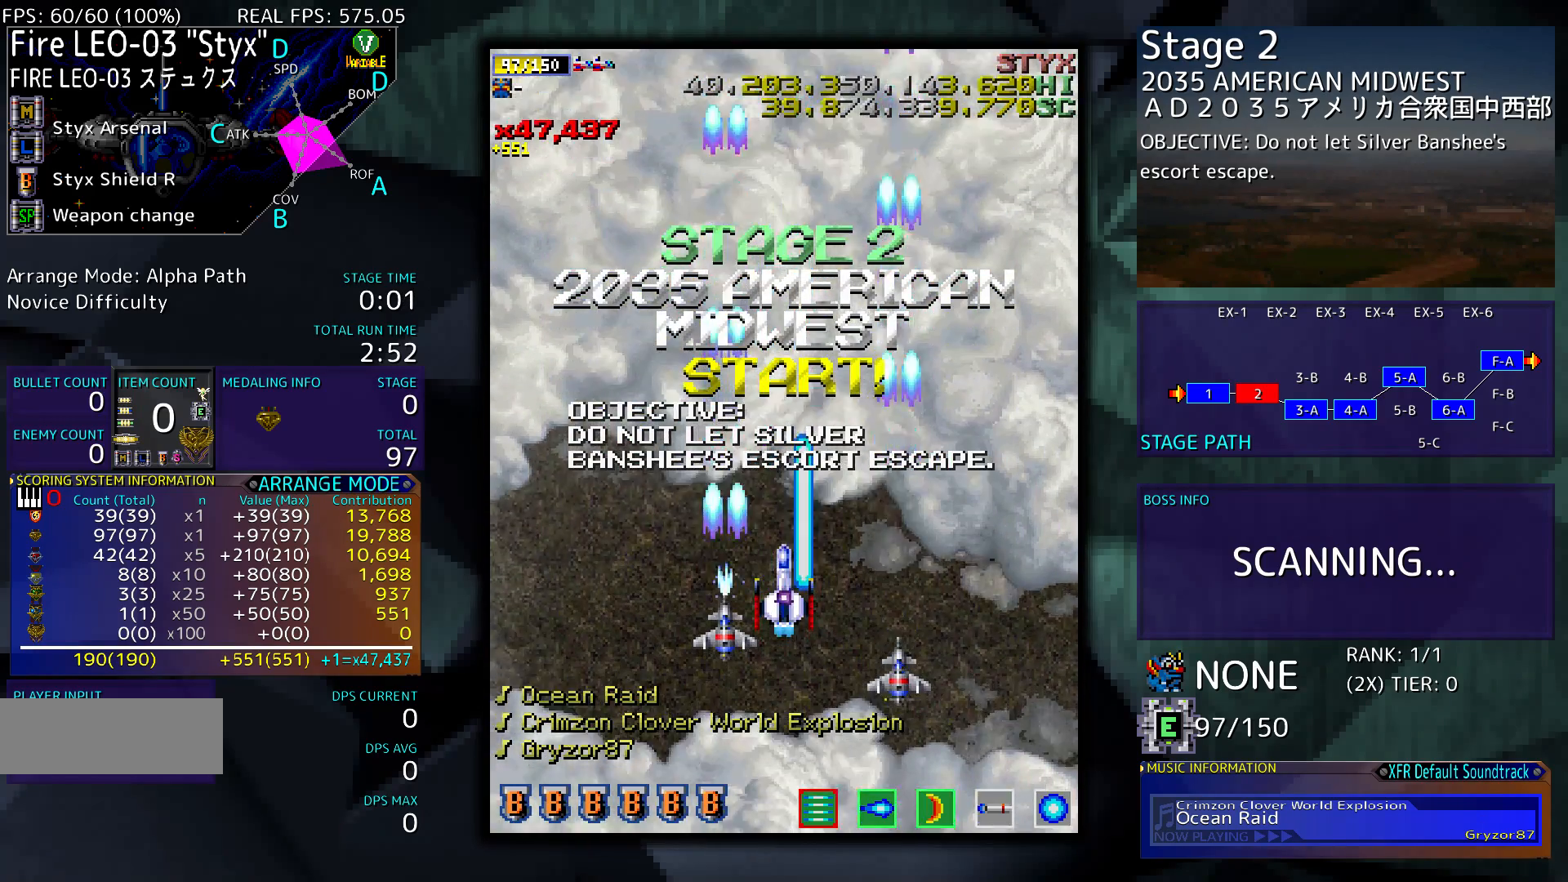
{"buttons": [], "events": []}
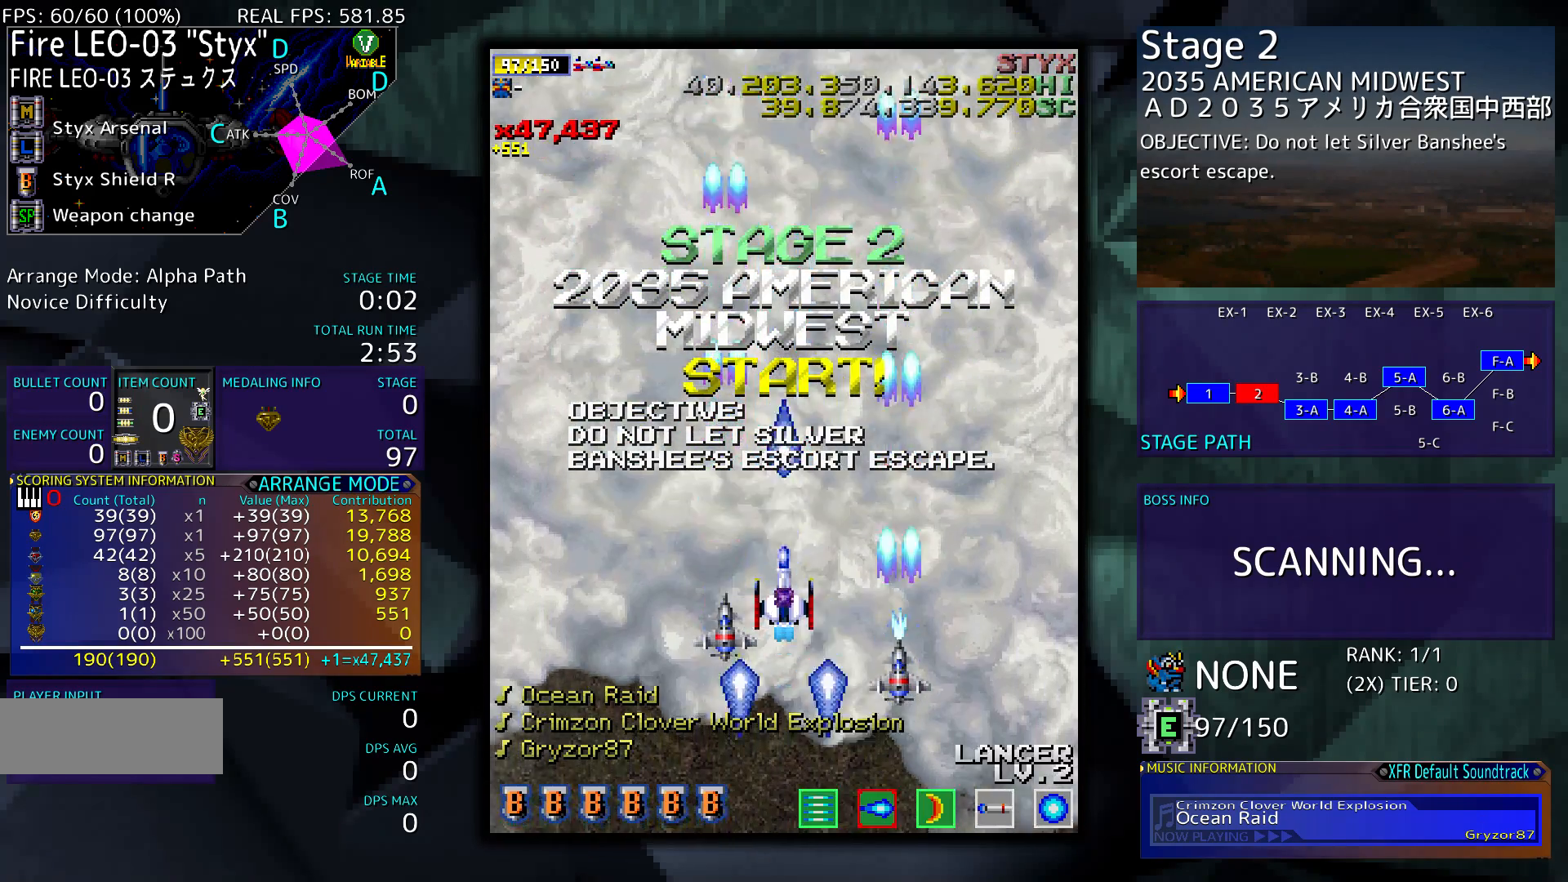
{"buttons": [], "events": []}
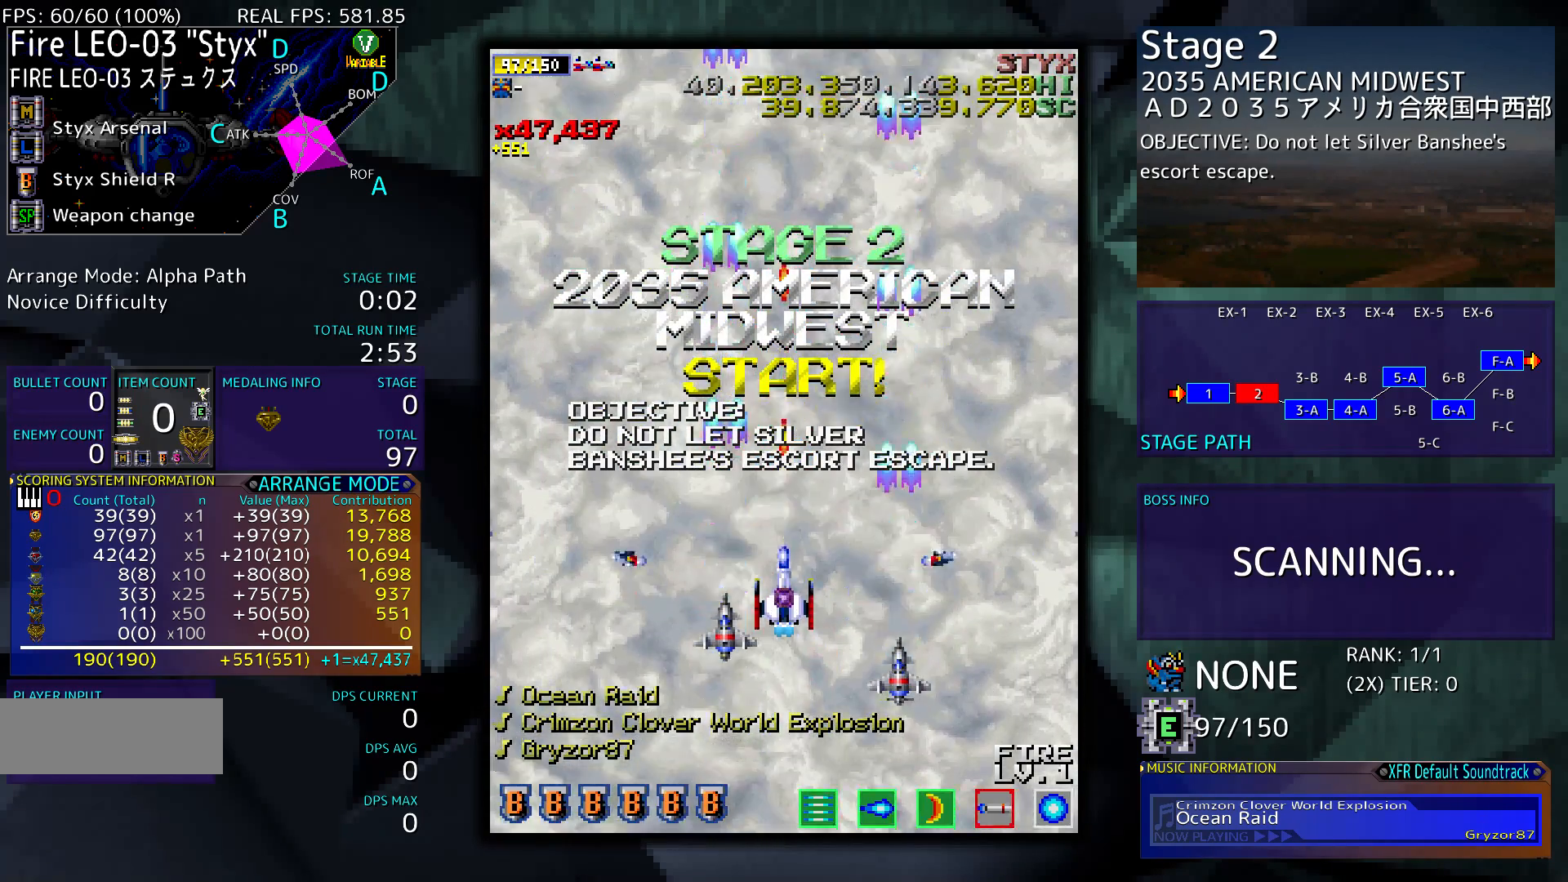
{"buttons": ["DPAD_RIGHT"], "events": [[183, "DPAD_LEFT", "down"], [183, "DPAD_UP", "down"], [450, "DPAD_LEFT", "up"], [483, "DPAD_RIGHT", "down"], [483, "DPAD_UP", "up"]]}
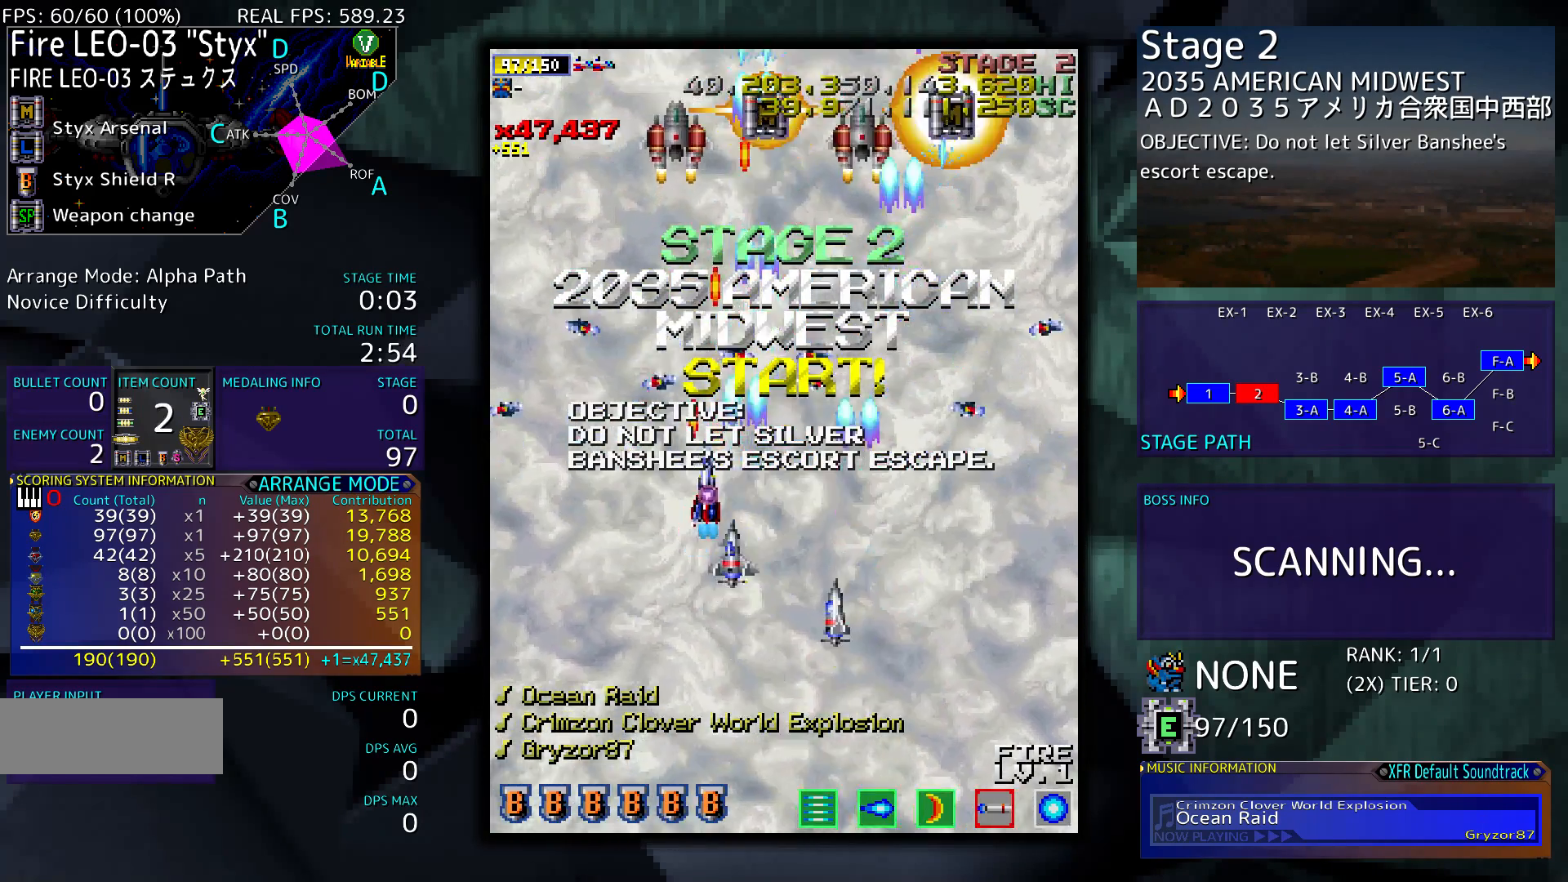
{"buttons": ["DPAD_UP", "DPAD_LEFT"], "events": [[183, "DPAD_UP", "down"], [217, "DPAD_LEFT", "down"], [217, "DPAD_RIGHT", "up"]]}
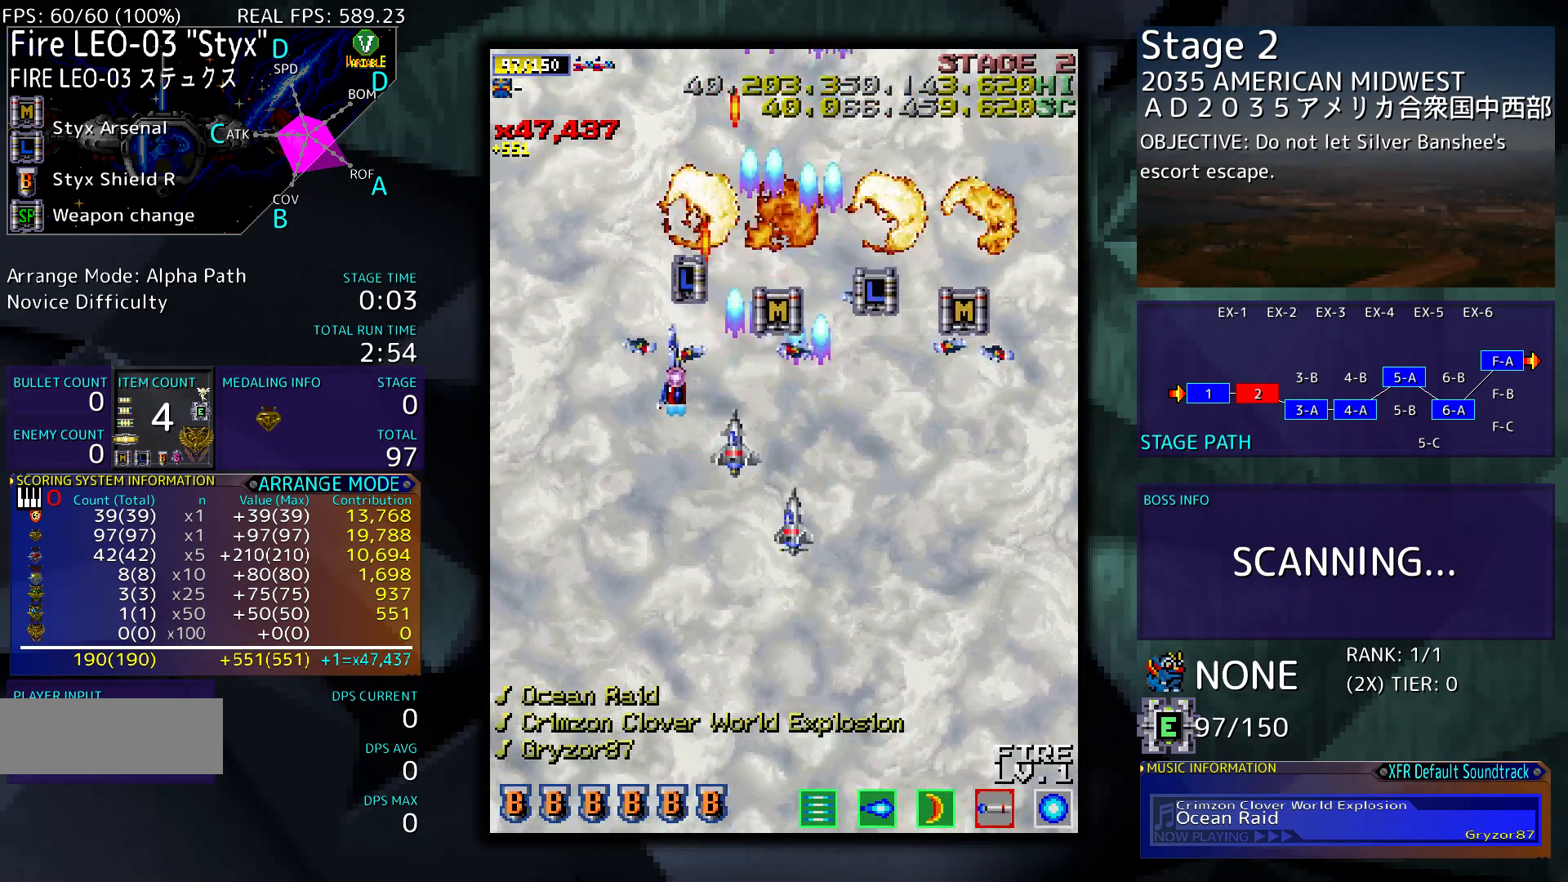
{"buttons": ["DPAD_RIGHT"], "events": [[17, "DPAD_LEFT", "up"], [117, "DPAD_UP", "up"], [383, "DPAD_RIGHT", "down"]]}
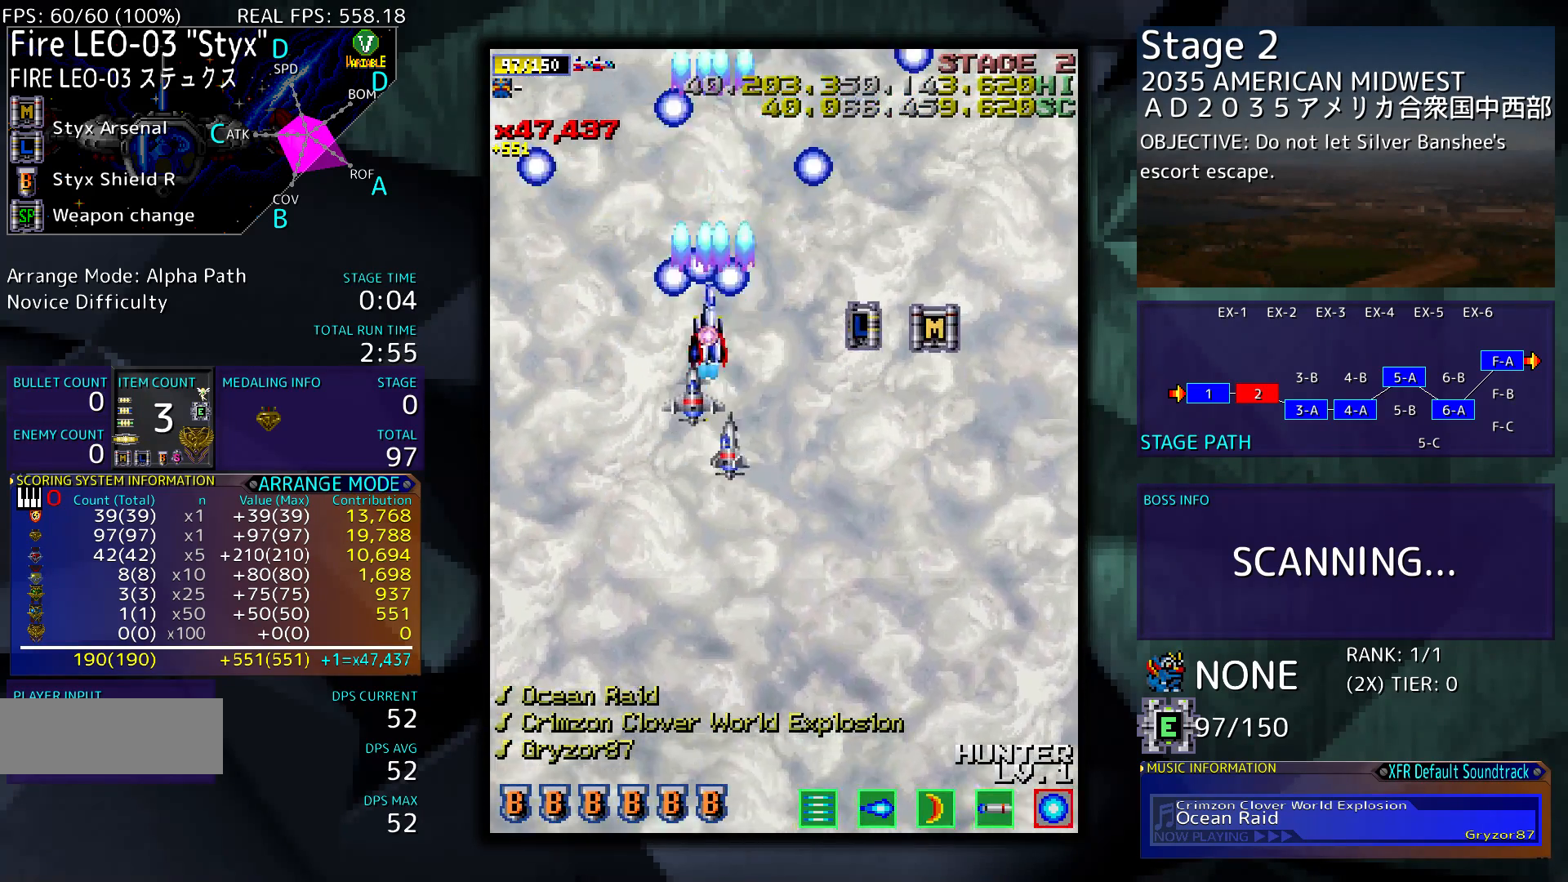
{"buttons": ["DPAD_RIGHT"], "events": [[50, "DPAD_RIGHT", "up"], [83, "DPAD_LEFT", "down"], [217, "DPAD_DOWN", "down"], [250, "DPAD_LEFT", "up"], [250, "DPAD_RIGHT", "down"], [283, "DPAD_DOWN", "up"]]}
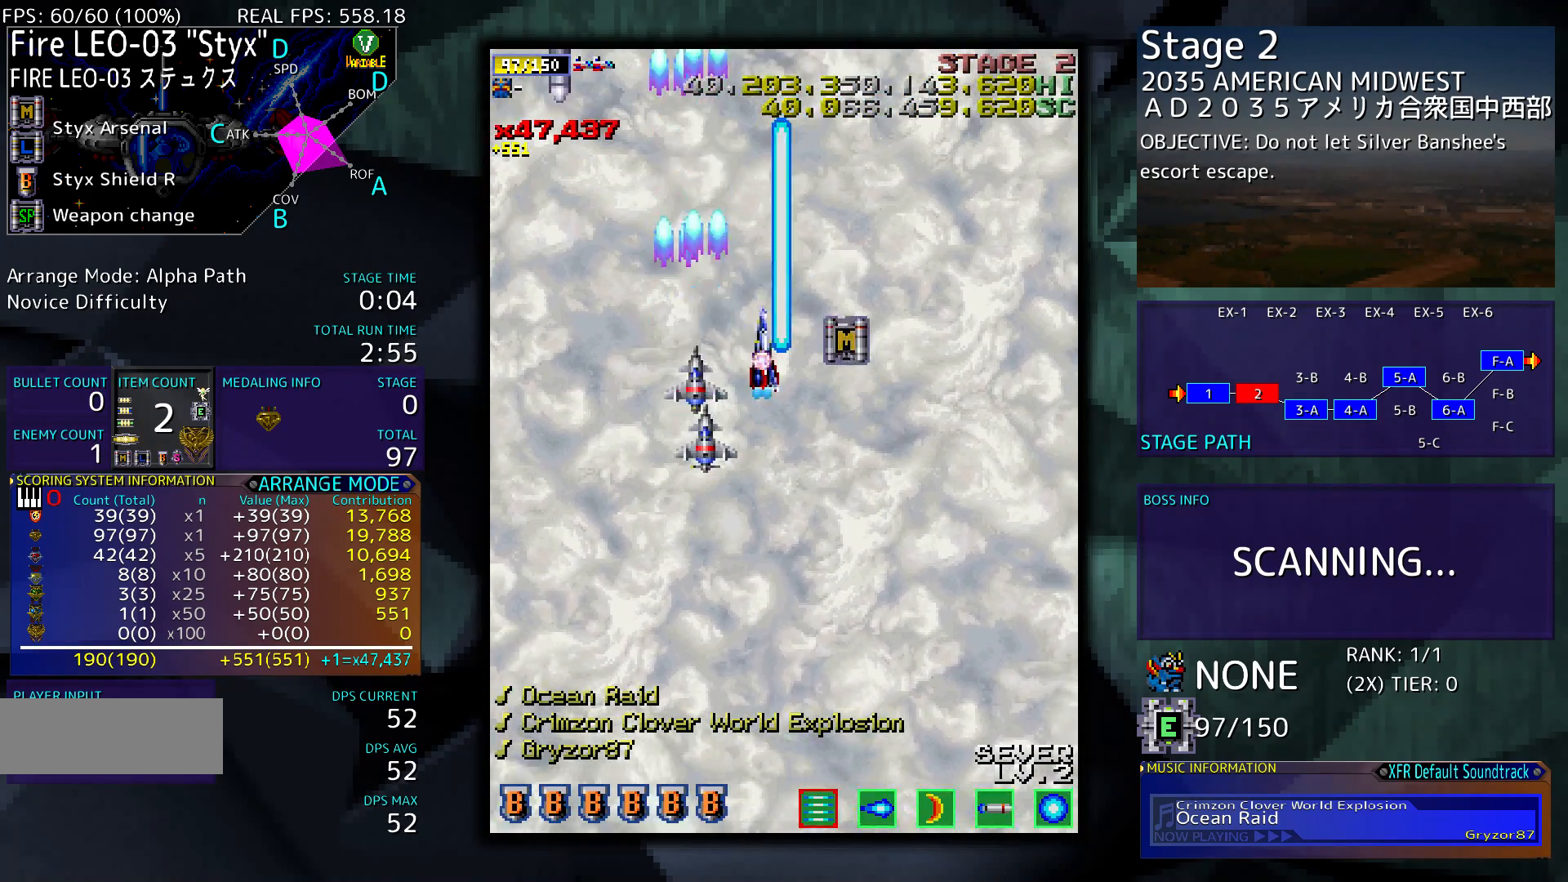
{"buttons": ["DPAD_DOWN", "DPAD_LEFT"], "events": [[17, "DPAD_RIGHT", "up"], [183, "DPAD_LEFT", "down"], [483, "DPAD_DOWN", "down"]]}
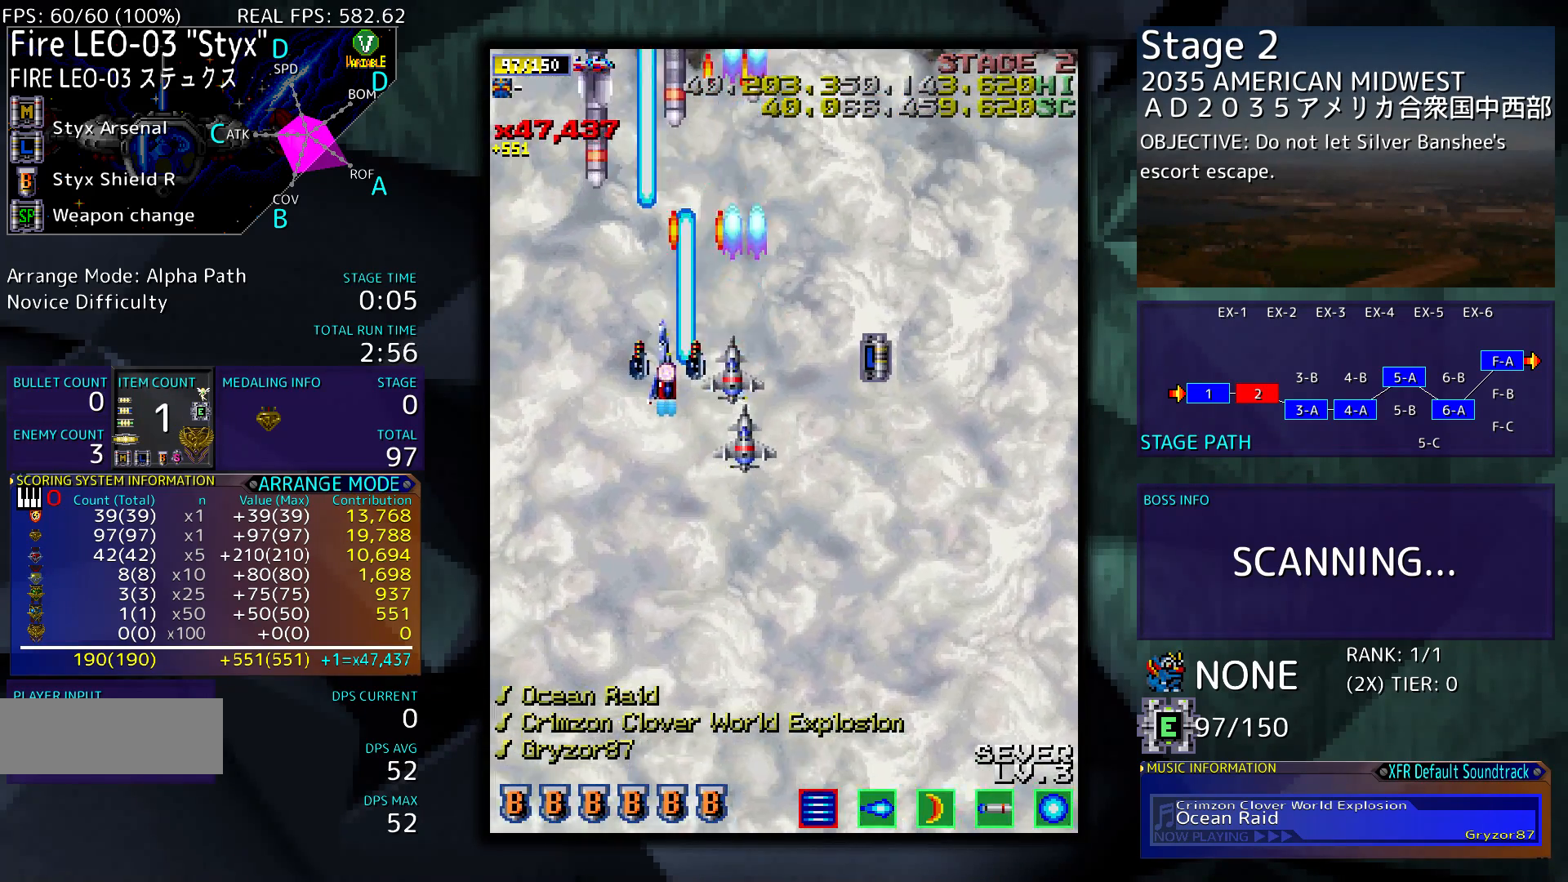
{"buttons": ["DPAD_DOWN", "DPAD_RIGHT"], "events": [[150, "DPAD_LEFT", "up"], [217, "DPAD_RIGHT", "down"], [283, "DPAD_DOWN", "up"], [383, "DPAD_DOWN", "down"]]}
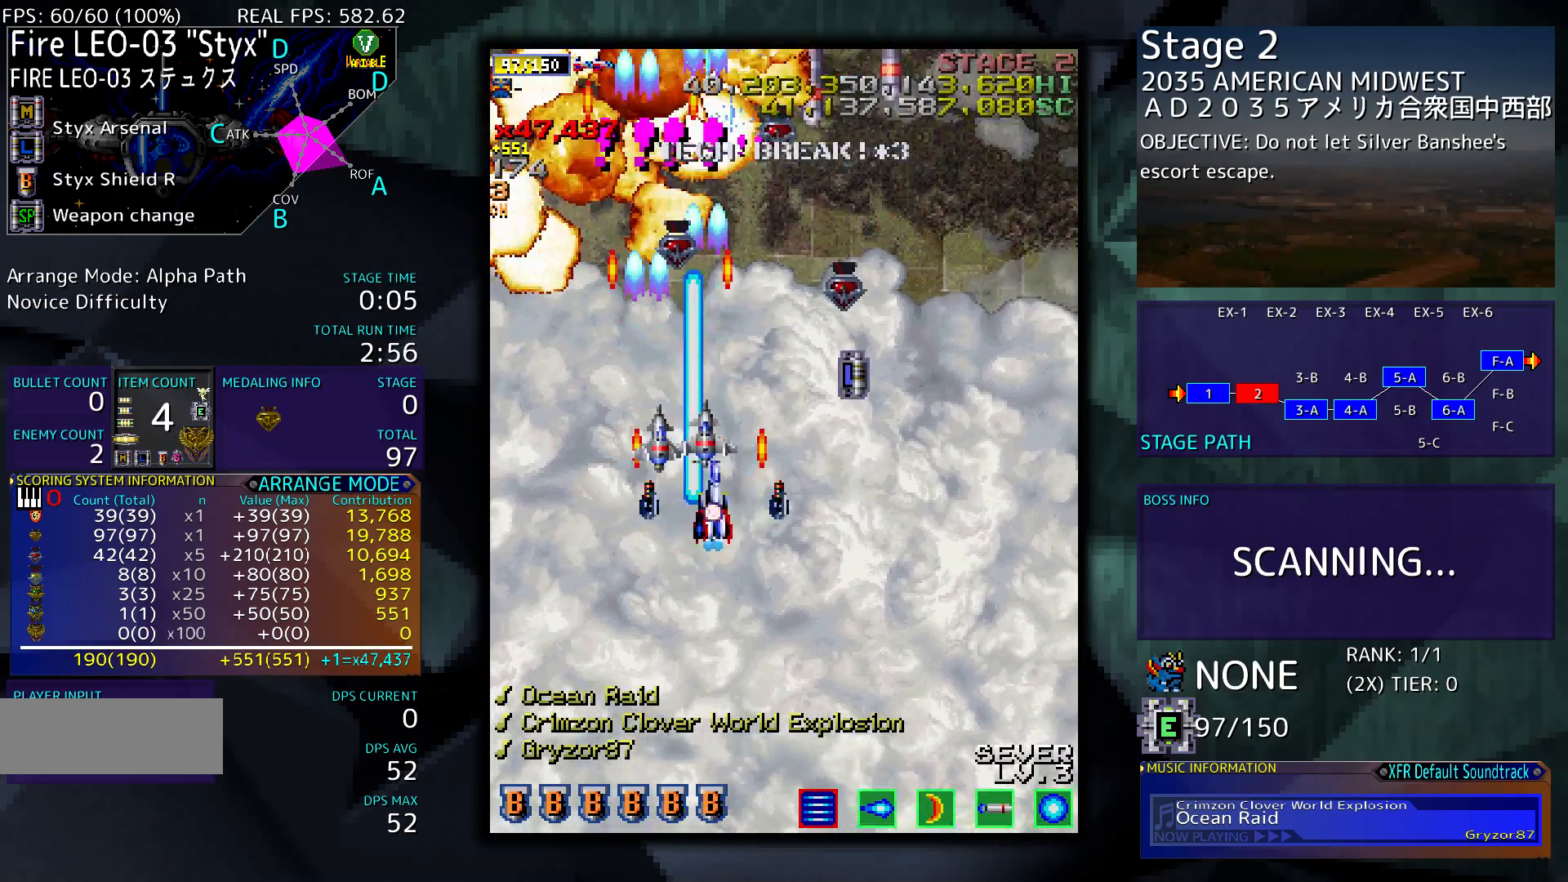
{"buttons": ["DPAD_RIGHT"], "events": [[117, "DPAD_DOWN", "up"]]}
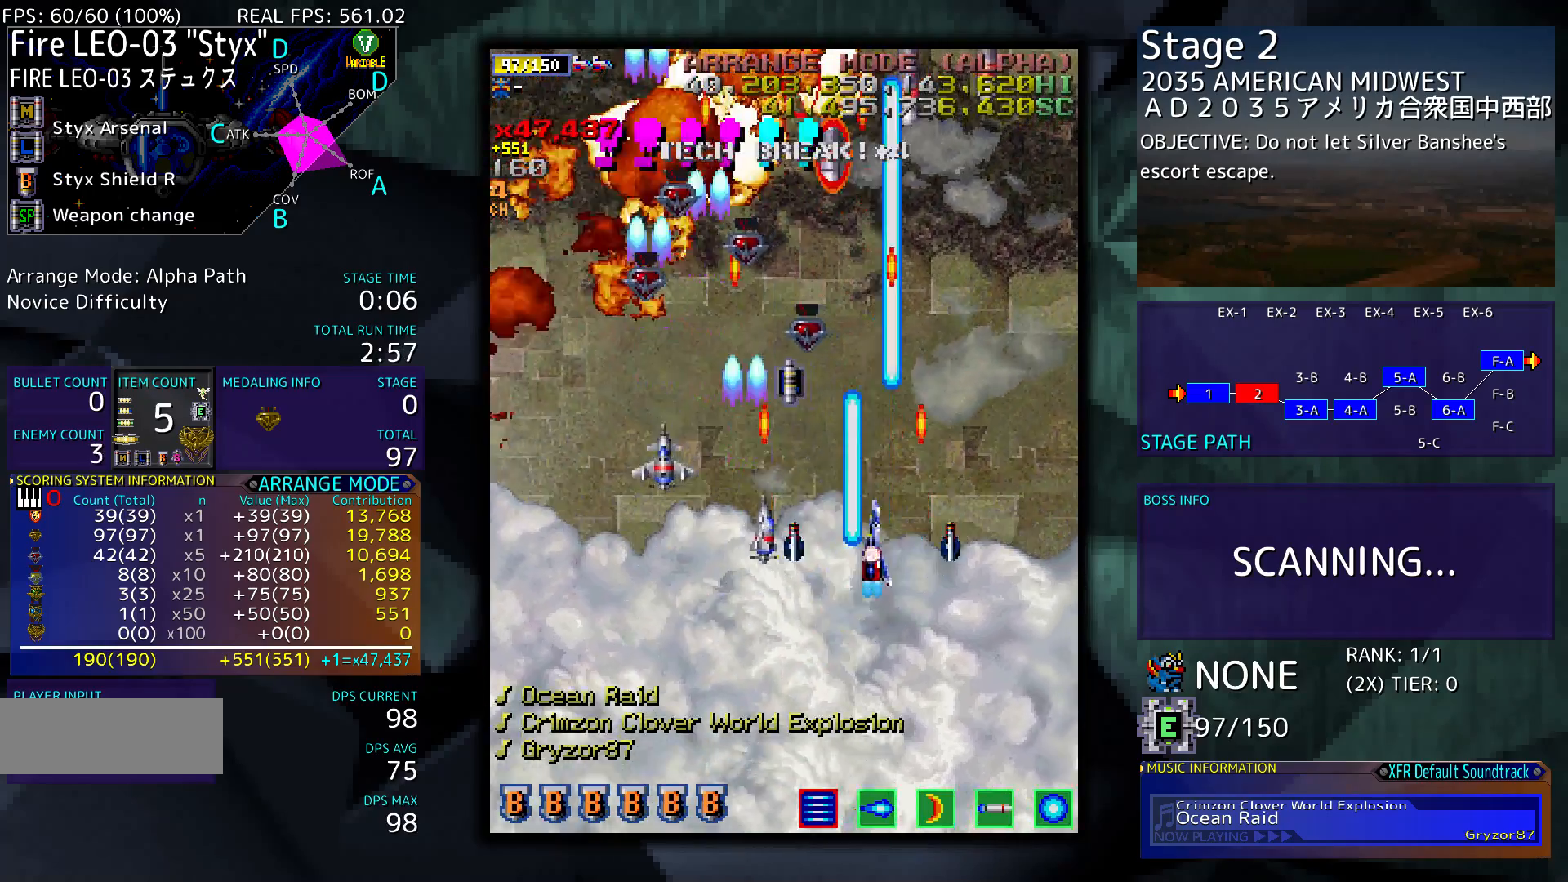
{"buttons": ["DPAD_DOWN", "DPAD_RIGHT"], "events": [[483, "DPAD_DOWN", "down"]]}
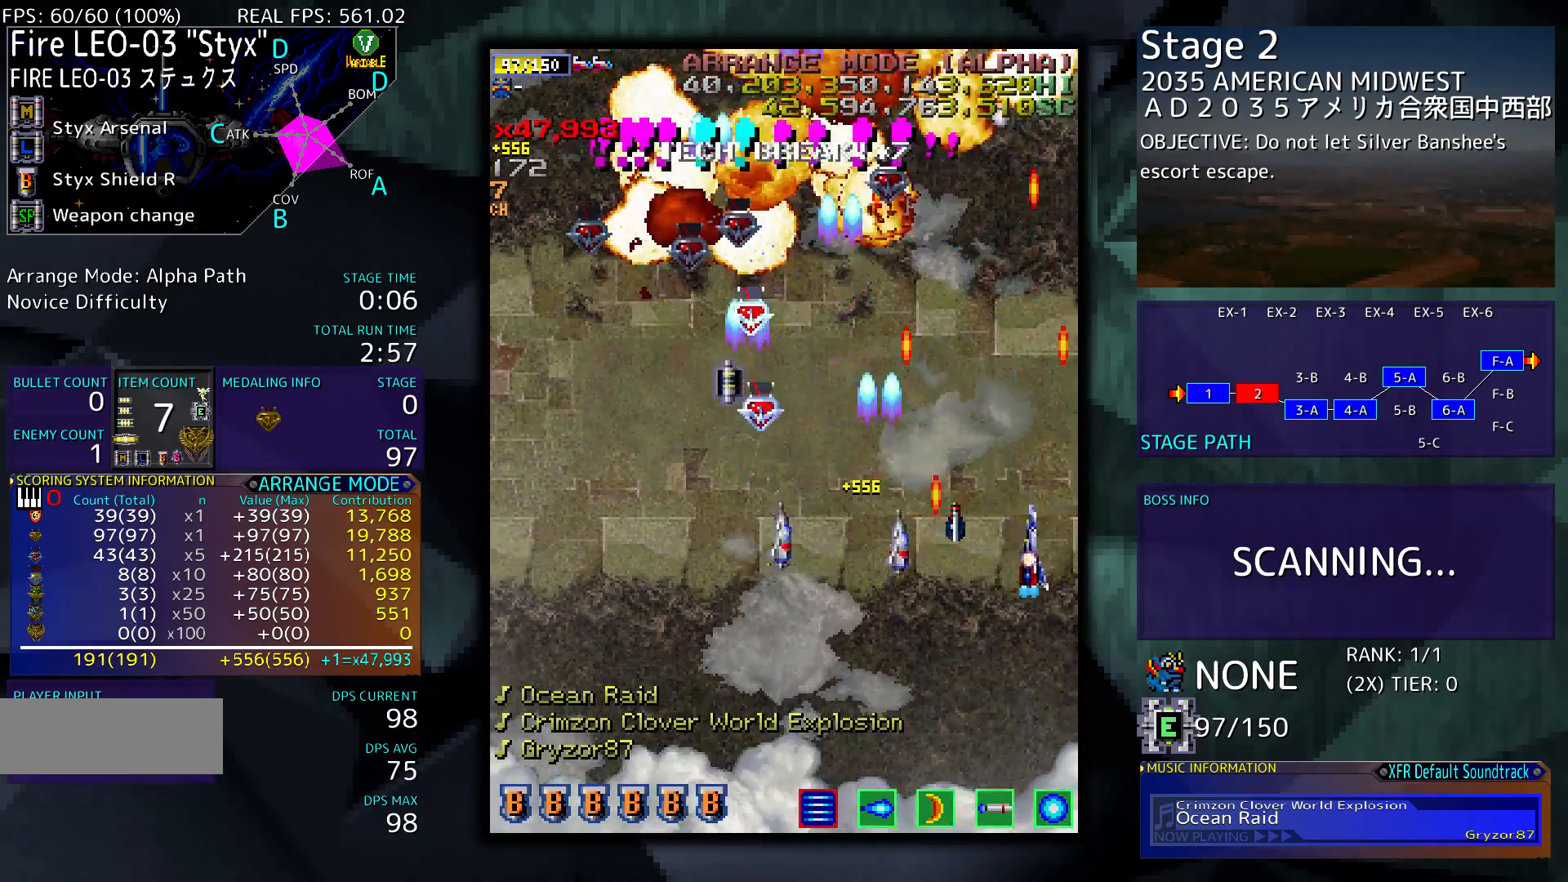
{"buttons": ["DPAD_RIGHT"], "events": [[17, "DPAD_RIGHT", "up"], [50, "DPAD_LEFT", "down"], [117, "DPAD_DOWN", "up"], [350, "DPAD_UP", "down"], [383, "DPAD_LEFT", "up"], [417, "DPAD_RIGHT", "down"], [417, "DPAD_UP", "up"]]}
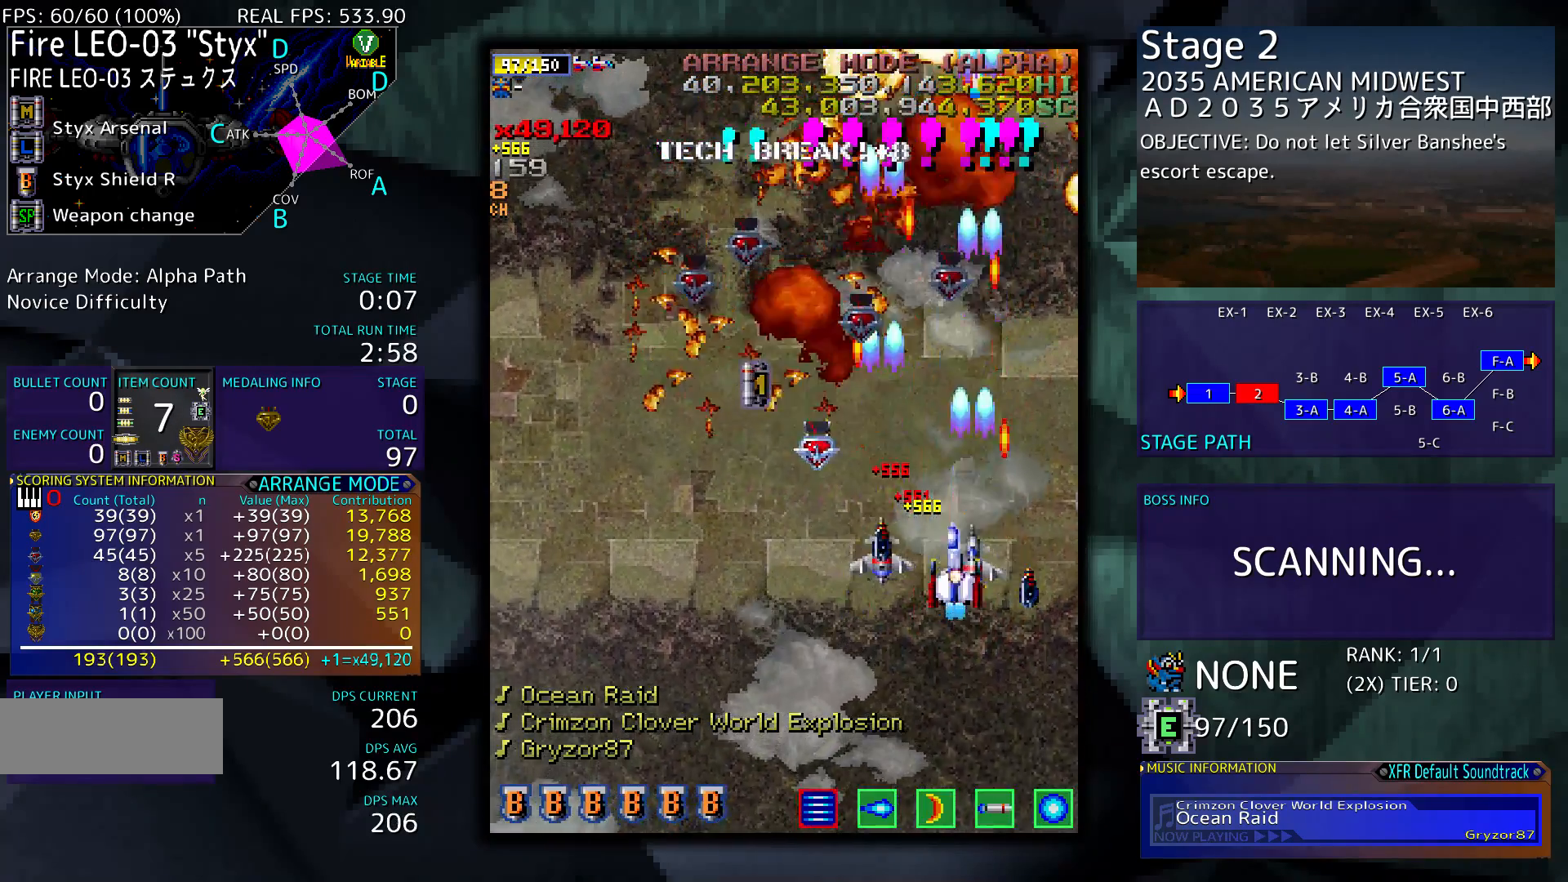
{"buttons": ["DPAD_UP", "DPAD_LEFT"], "events": [[250, "DPAD_UP", "down"], [283, "DPAD_RIGHT", "up"], [350, "DPAD_LEFT", "down"]]}
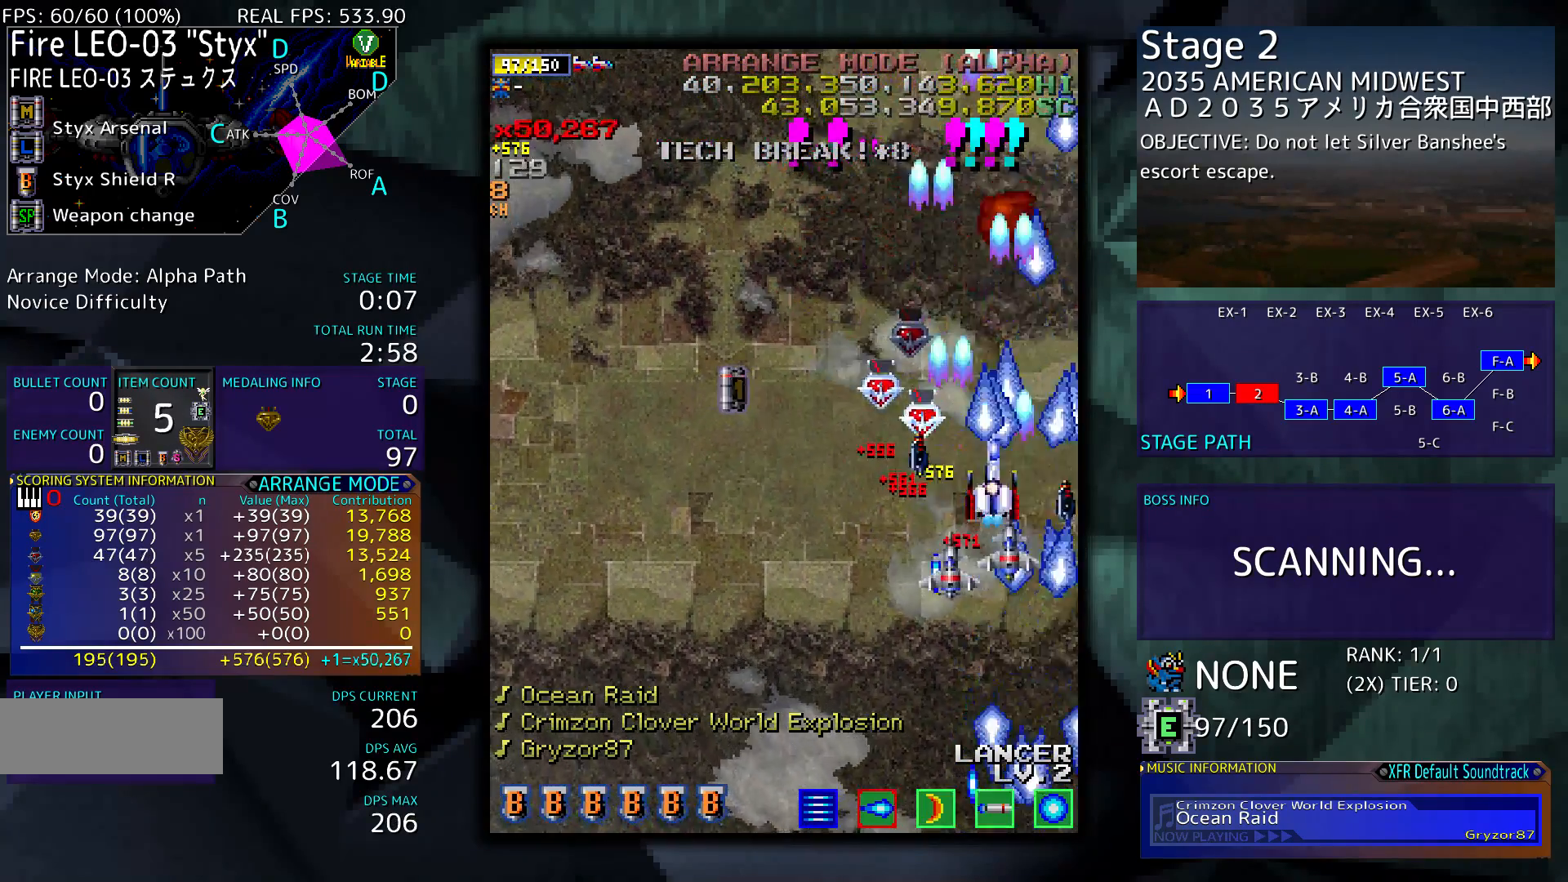
{"buttons": ["DPAD_UP", "DPAD_LEFT"], "events": [[17, "DPAD_UP", "up"], [283, "DPAD_UP", "down"]]}